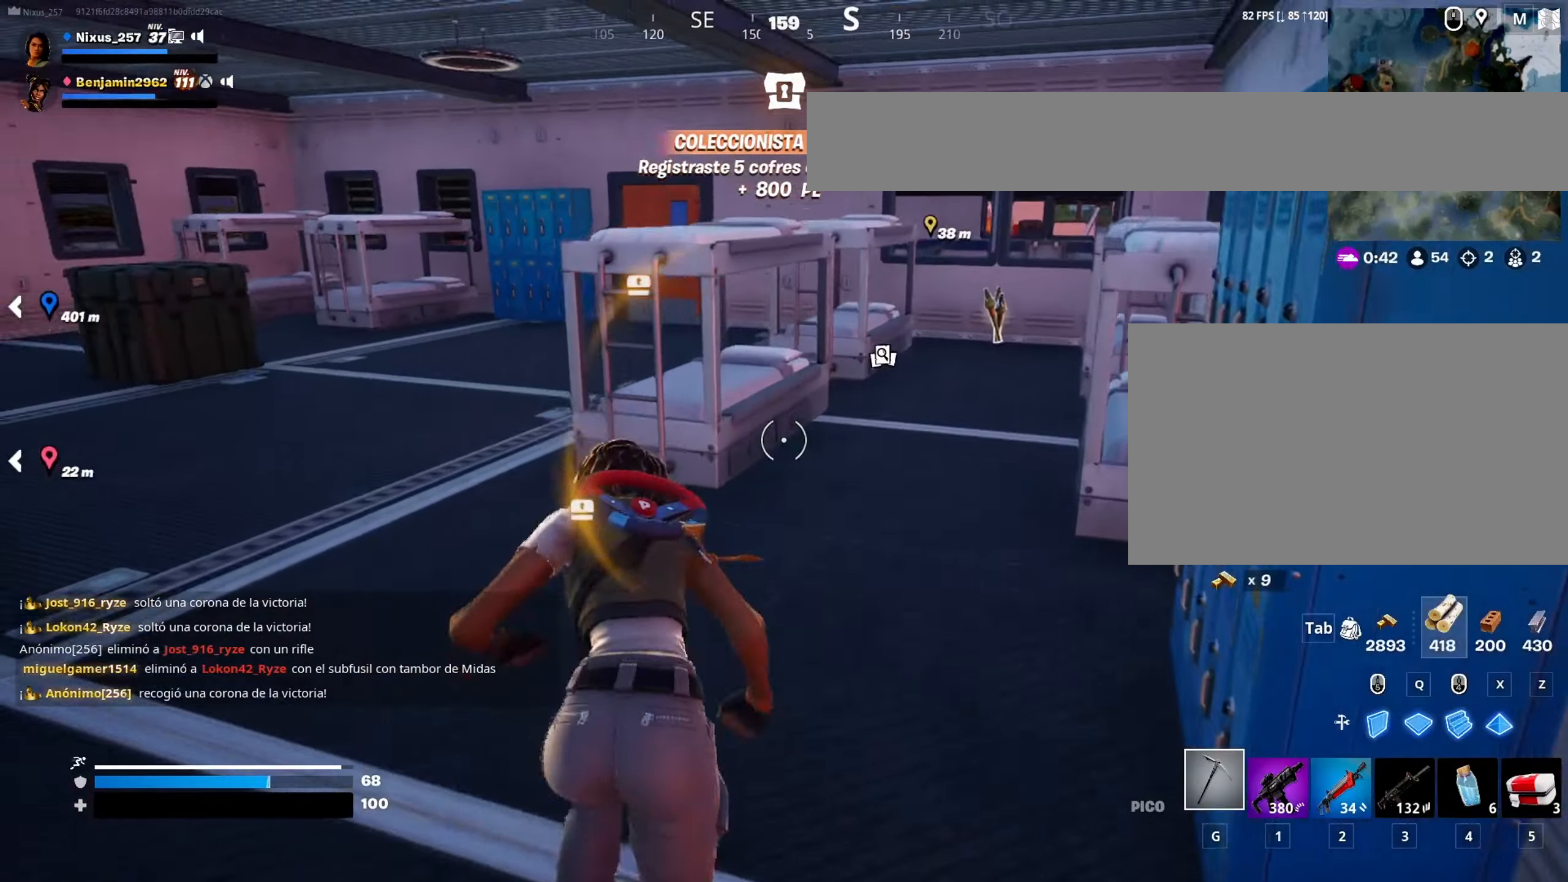
Gameplay with keyboard and mouse; each line is a JSON object with the keys and mouse buttons held at the frame after it. "events" lists presses ("down") and releases ("up") of "1", "2", "3", "4", "5", "a", "alt", "c", "caps_lock", "ctrl", "d", "e", "f", "g", "q", "r", "s", "shift", "space", "t", "tab", "v", "w", "x", "z", "mouse_left", "mouse_wheel" and "mouse_right" between this image and that frame as [ms after this image, input, new state], when the widget could be followed in between. "mouse_left", "mouse_wheel", "mouse_right" = the "left", "wheel", "right" buttons of the "mouse" list. No other keys are recorded. "wheel" means that the mouse wheel is clicked or scrolled. "mouse_move" is the direction in which the mouse moves at that frame (one of eight, or "still"), when it could be read.
{"keys": ["w"], "mouse": [], "mouse_move": "up", "events": [[233, "a", "down"], [467, "a", "up"]]}
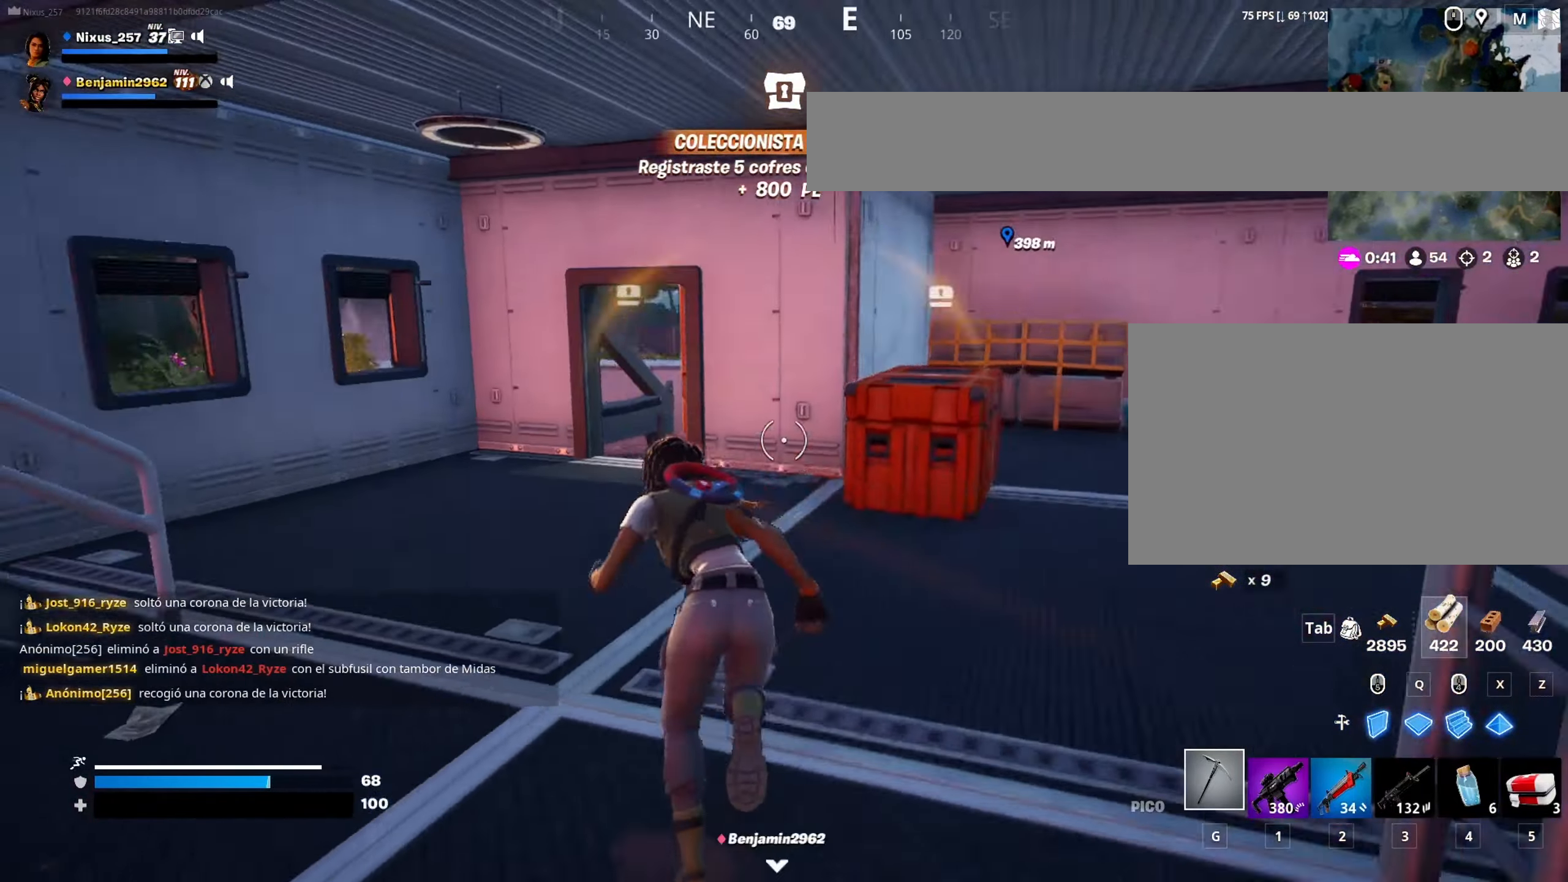
{"keys": ["w"], "mouse": [], "mouse_move": "down-left", "events": [[100, "a", "down"], [200, "a", "up"]]}
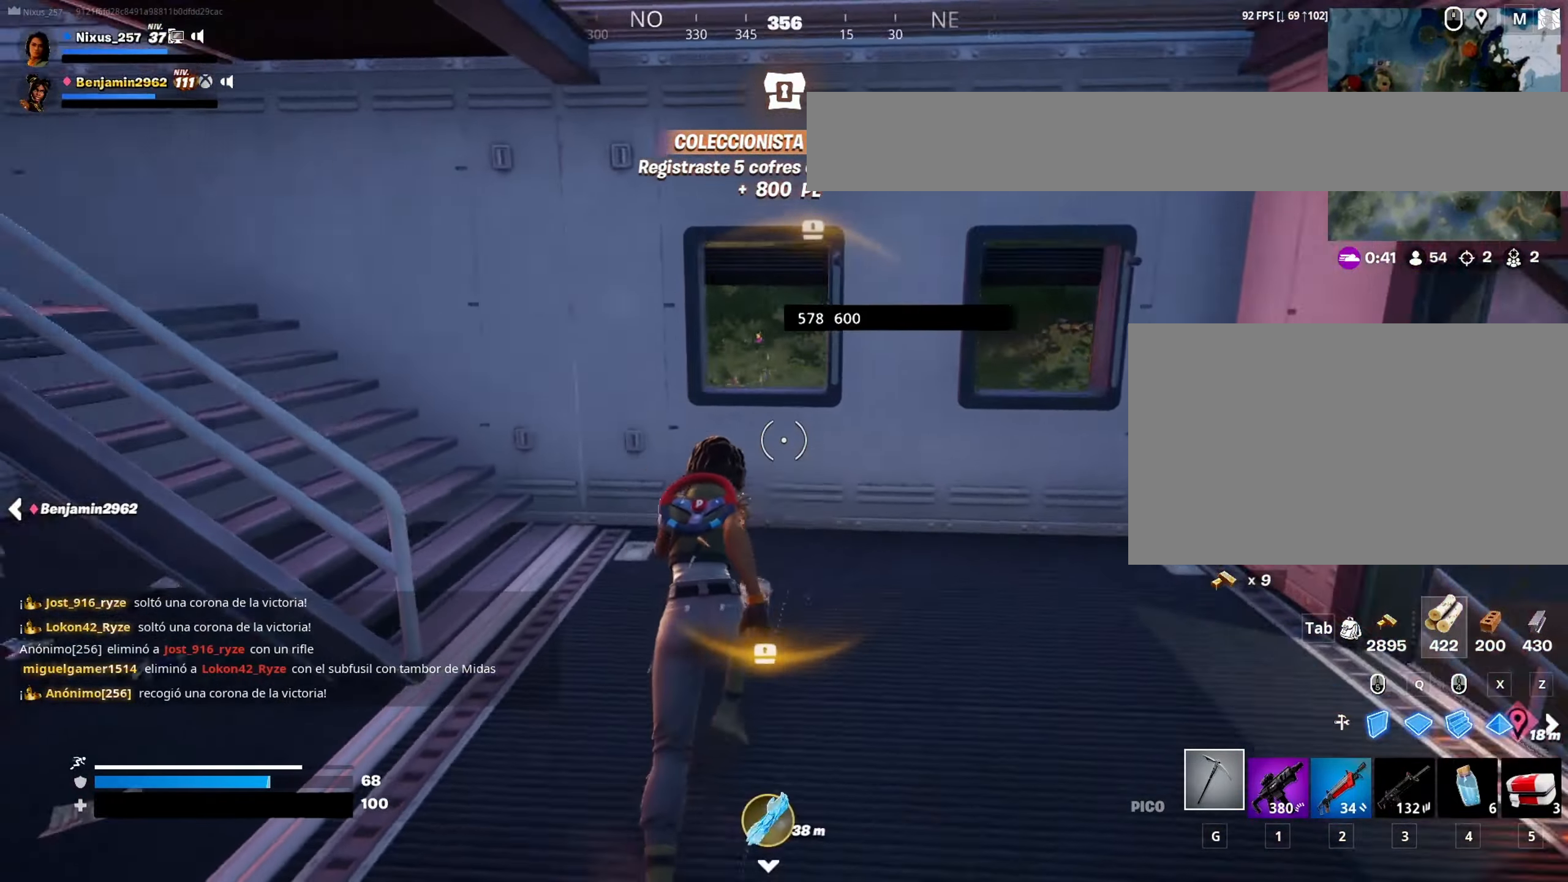
{"keys": ["d", "w"], "mouse": [], "mouse_move": "still", "events": [[67, "a", "down"], [300, "a", "up"], [450, "d", "down"]]}
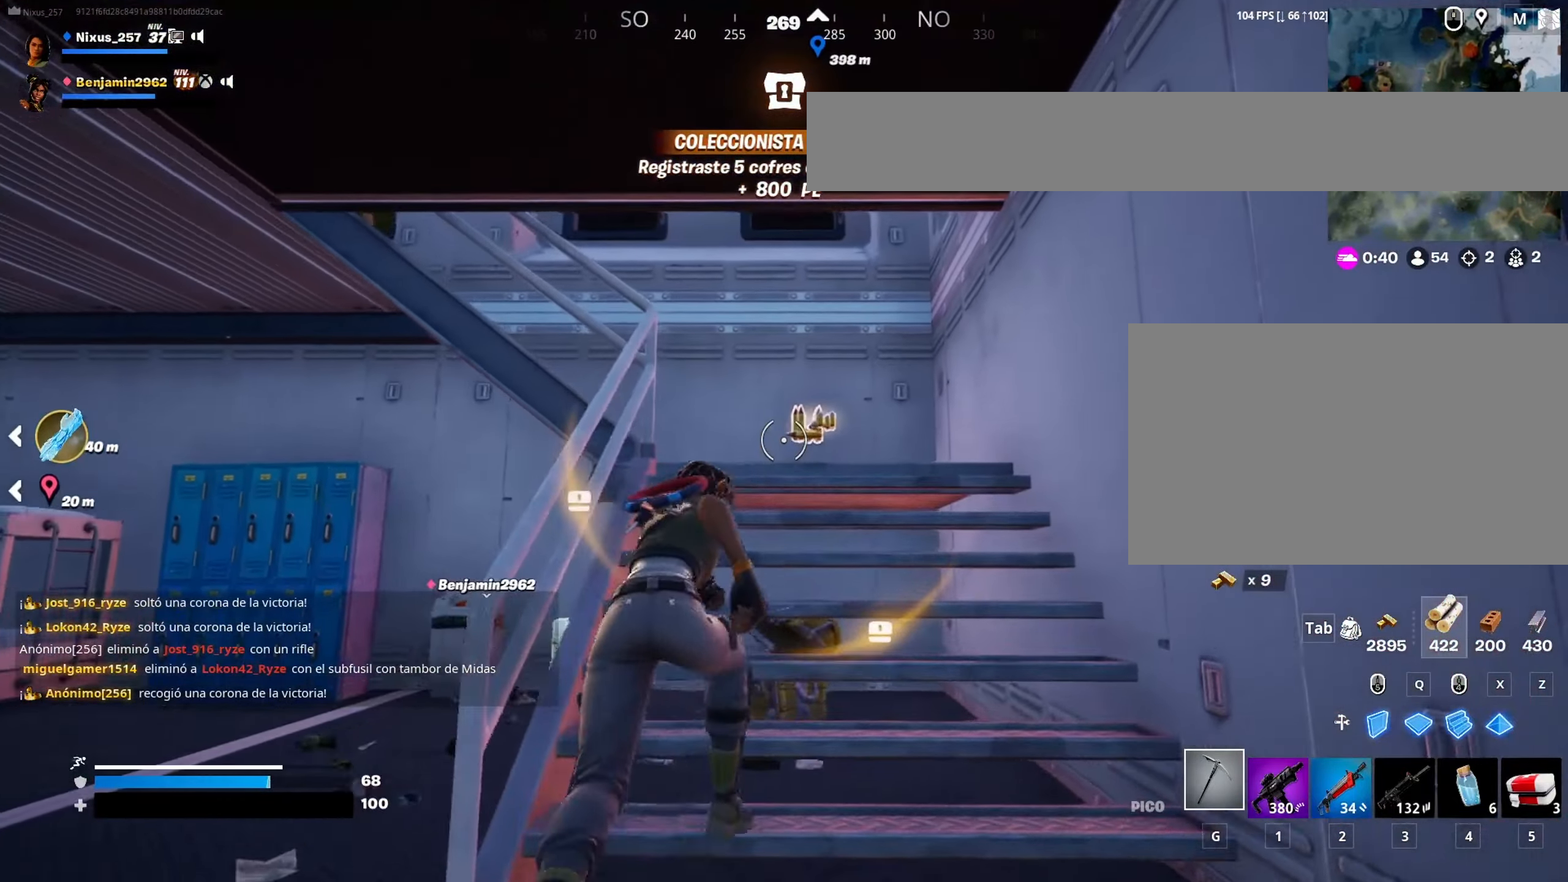
{"keys": ["d", "w"], "mouse": [], "mouse_move": "still", "events": []}
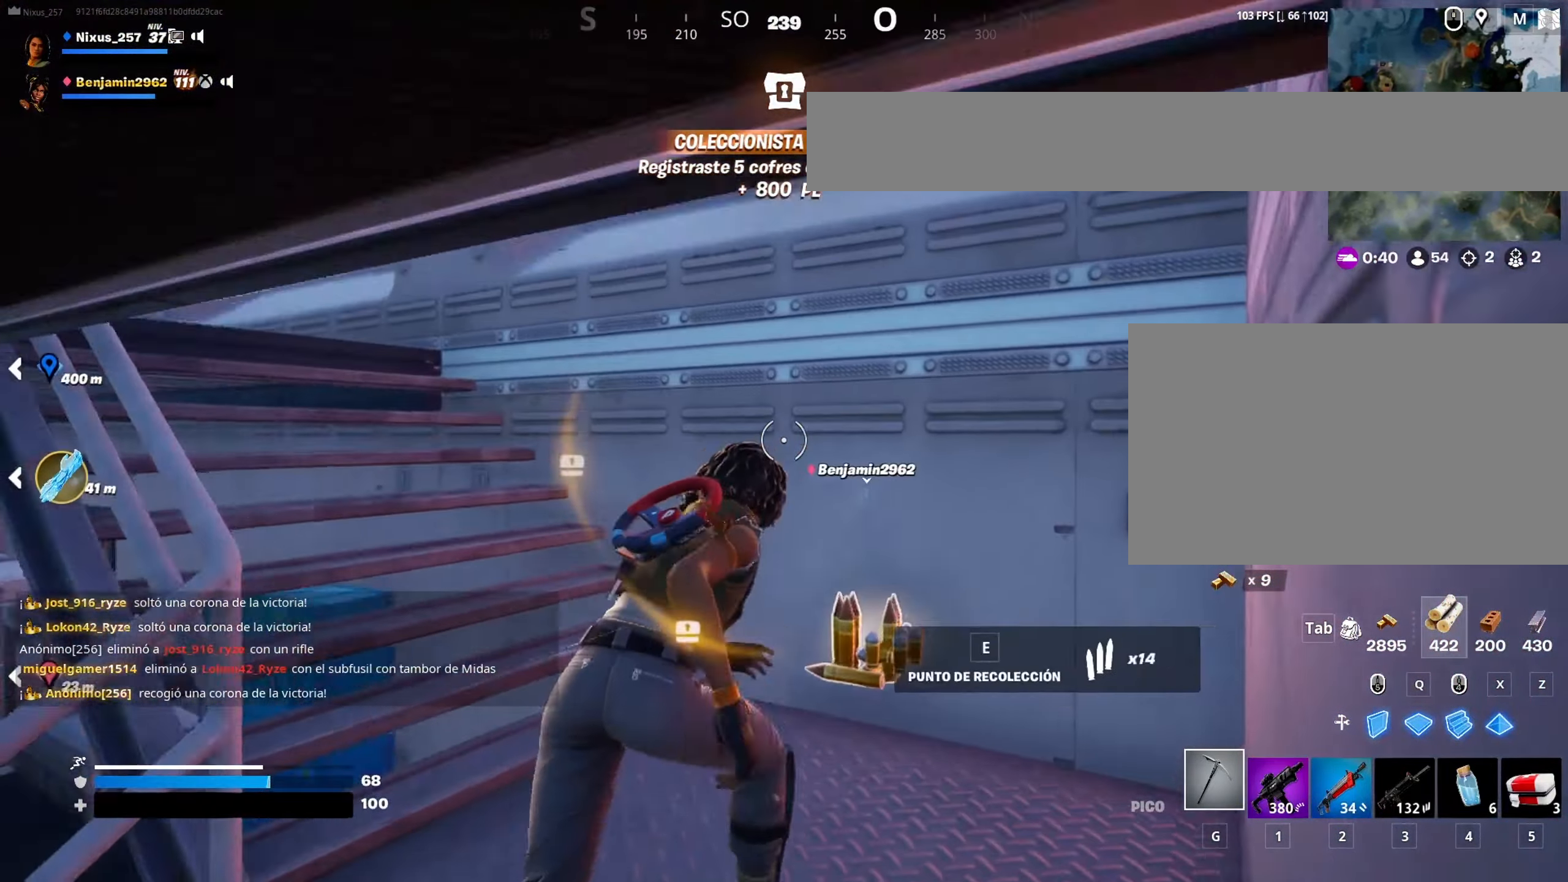
{"keys": ["w"], "mouse": [], "mouse_move": "still", "events": [[250, "d", "up"]]}
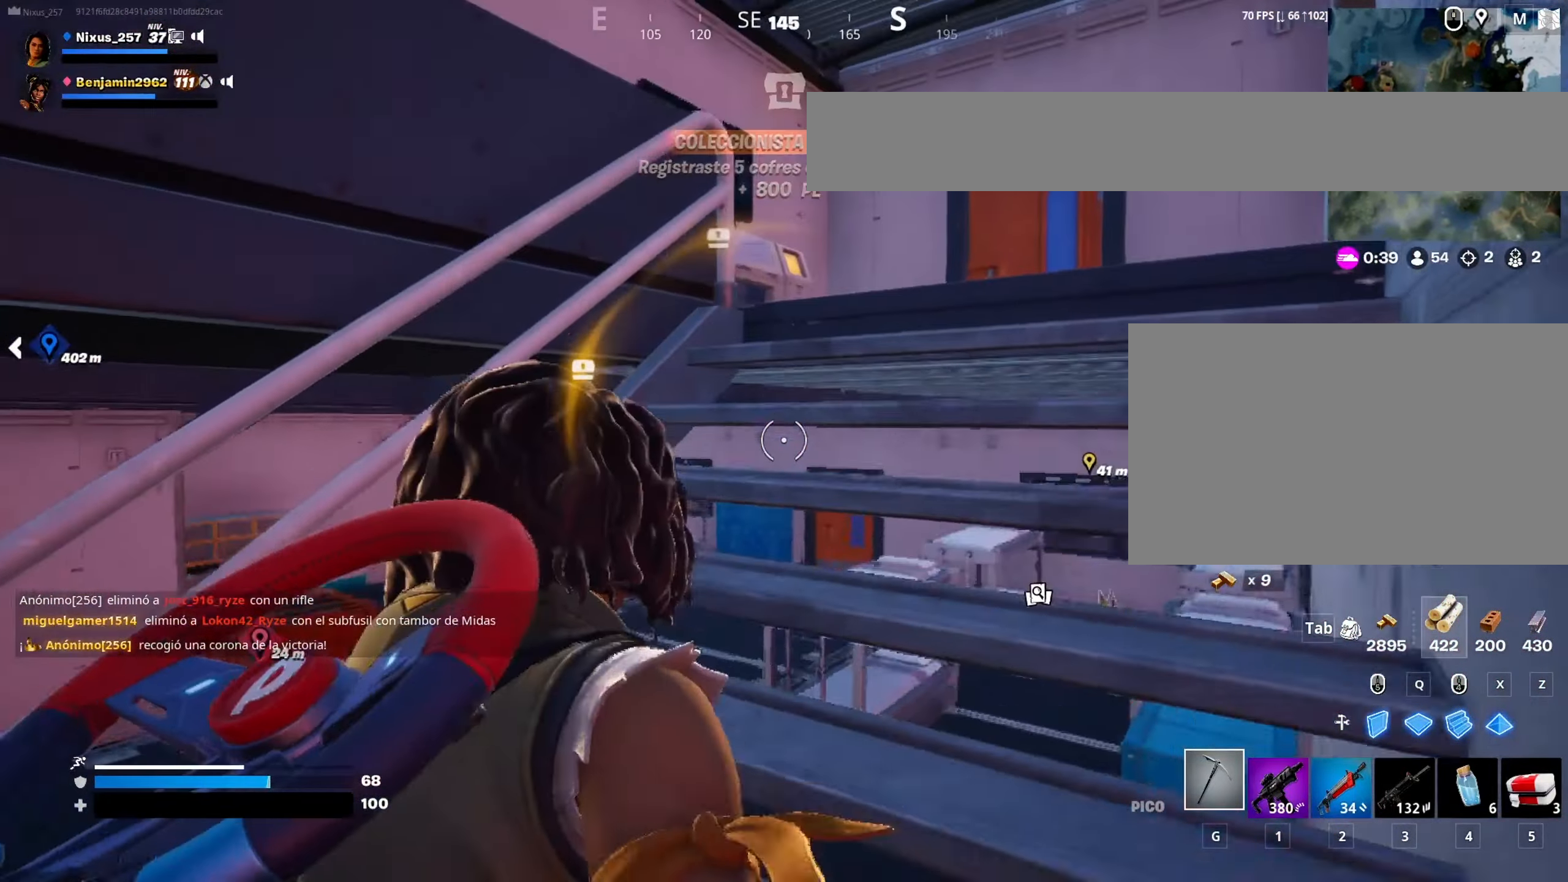
{"keys": ["d", "w"], "mouse": [], "mouse_move": "right", "events": [[67, "d", "down"]]}
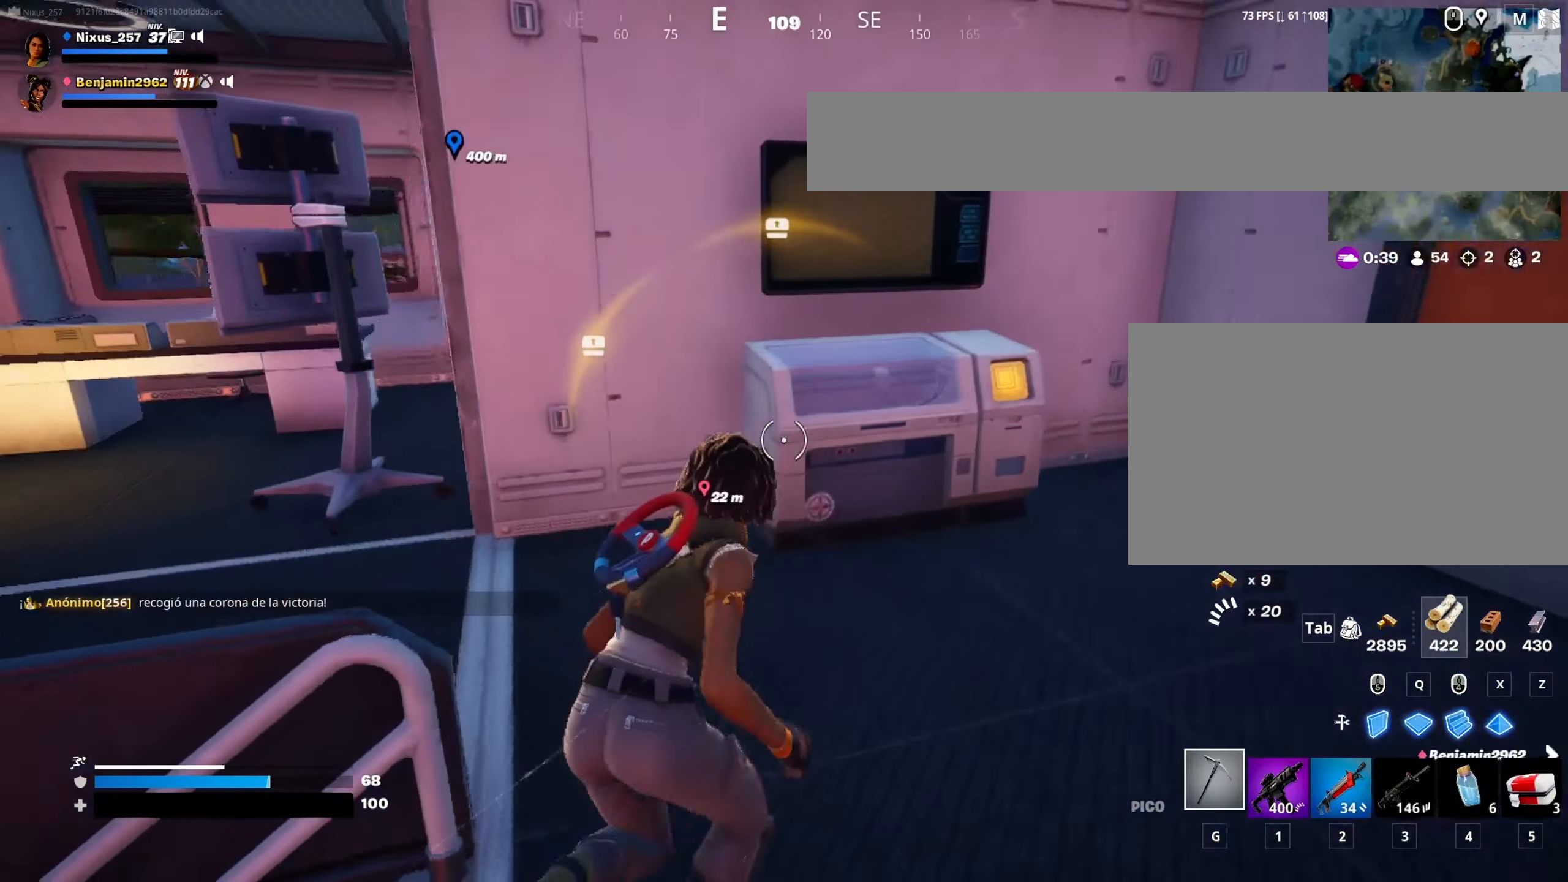
{"keys": ["a", "w"], "mouse": [], "mouse_move": "still", "events": [[33, "d", "up"], [83, "a", "down"]]}
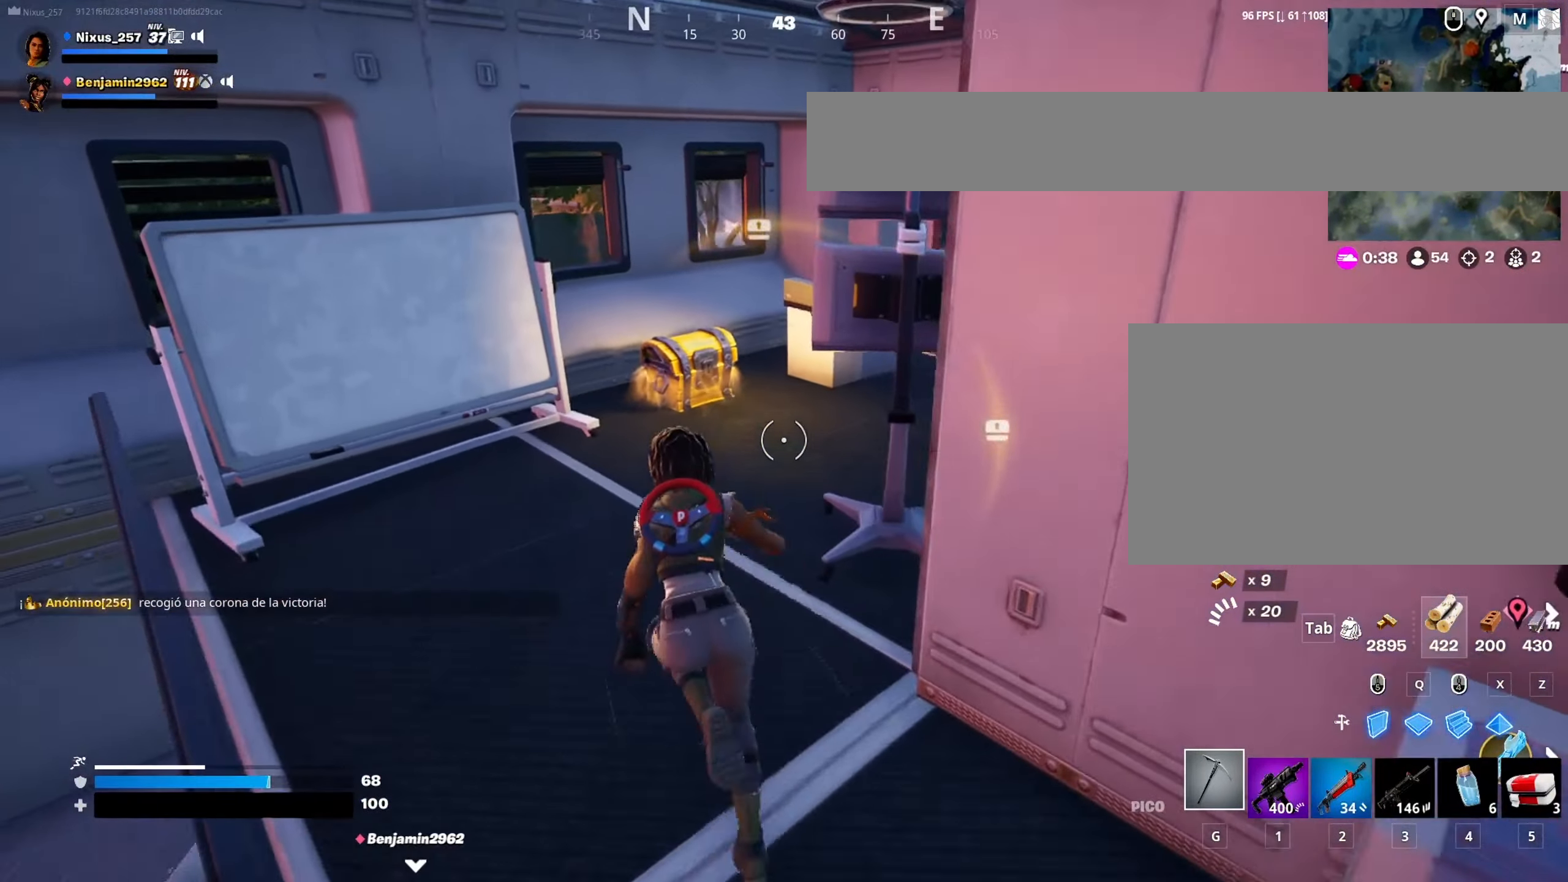
{"keys": [], "mouse": [], "mouse_move": "right", "events": [[100, "mouse_left", "down"], [150, "a", "up"], [250, "mouse_left", "up"], [300, "mouse_left", "down"], [383, "mouse_left", "up"], [433, "w", "up"]]}
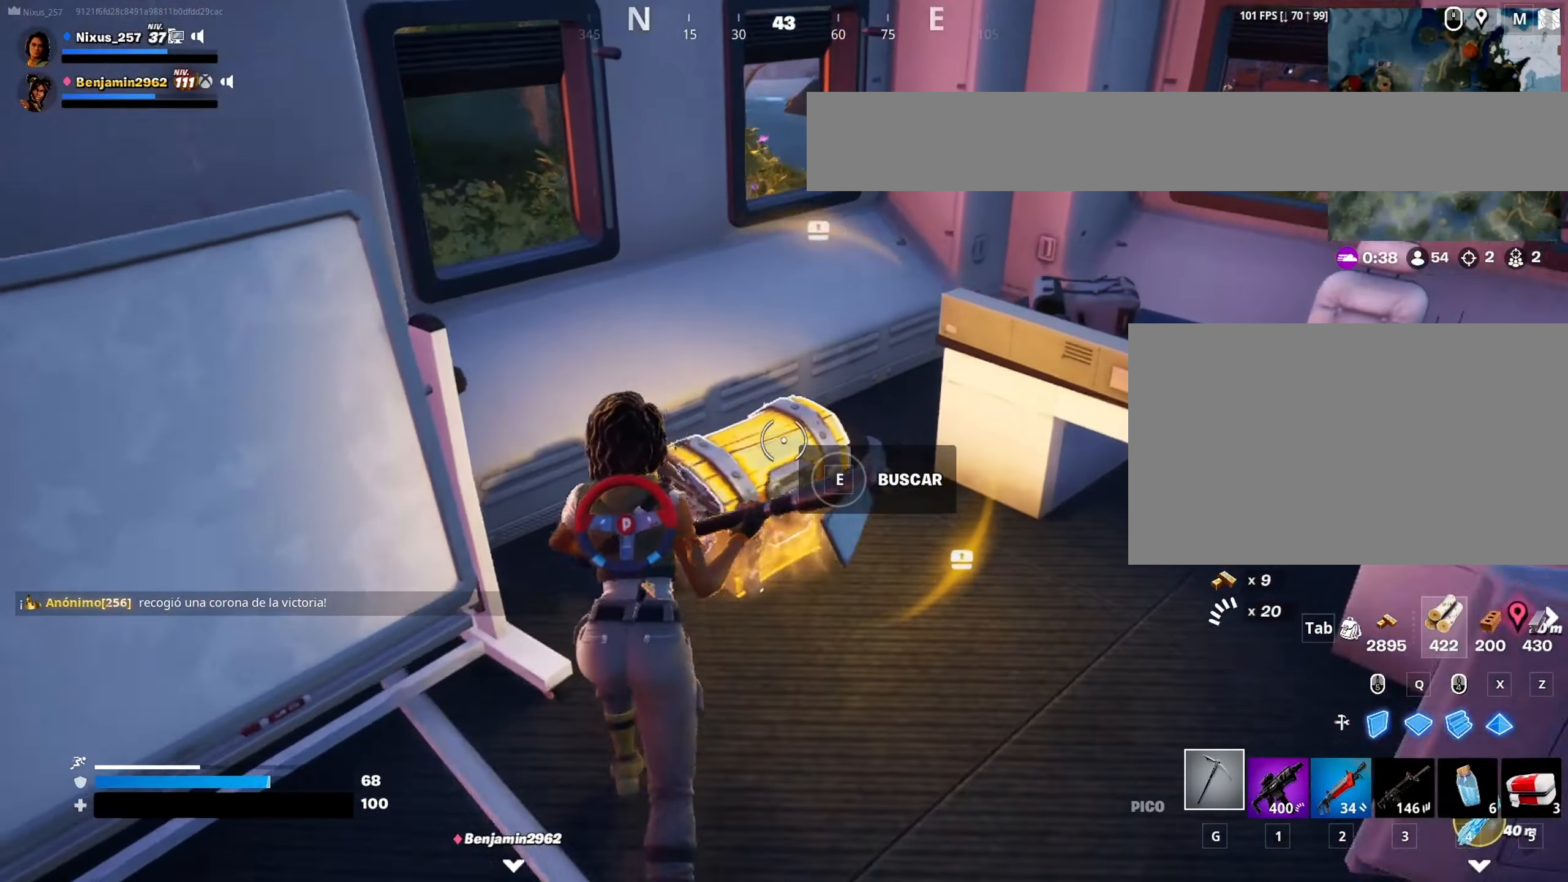
{"keys": ["e"], "mouse": [], "mouse_move": "still", "events": [[33, "e", "down"]]}
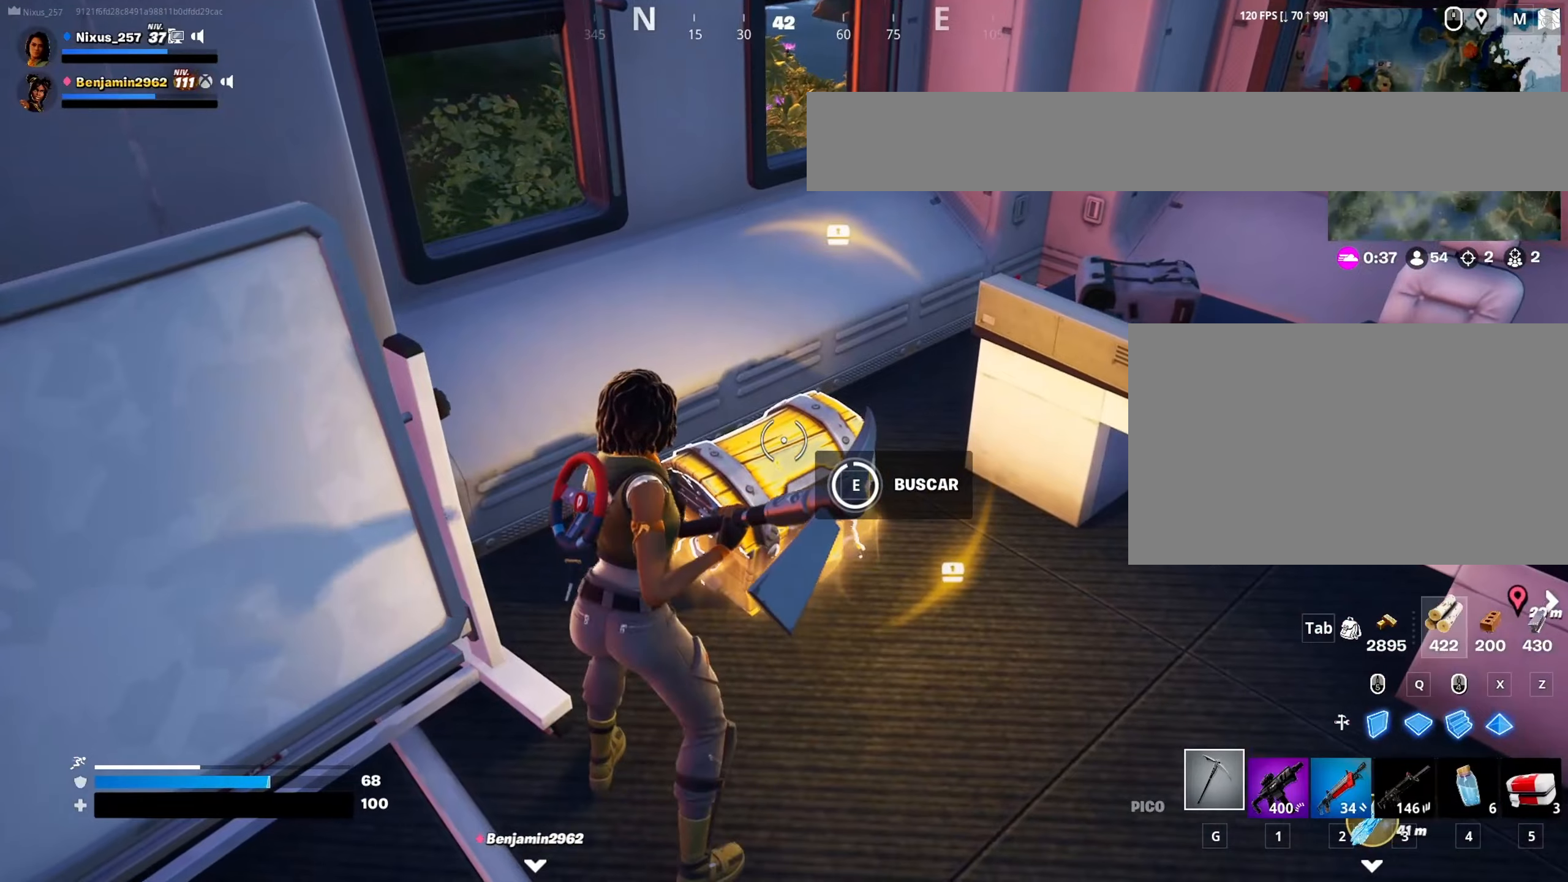
{"keys": ["e", "w"], "mouse": [], "mouse_move": "right", "events": [[134, "e", "up"], [234, "e", "down"], [317, "e", "up"], [417, "e", "down"], [417, "w", "down"]]}
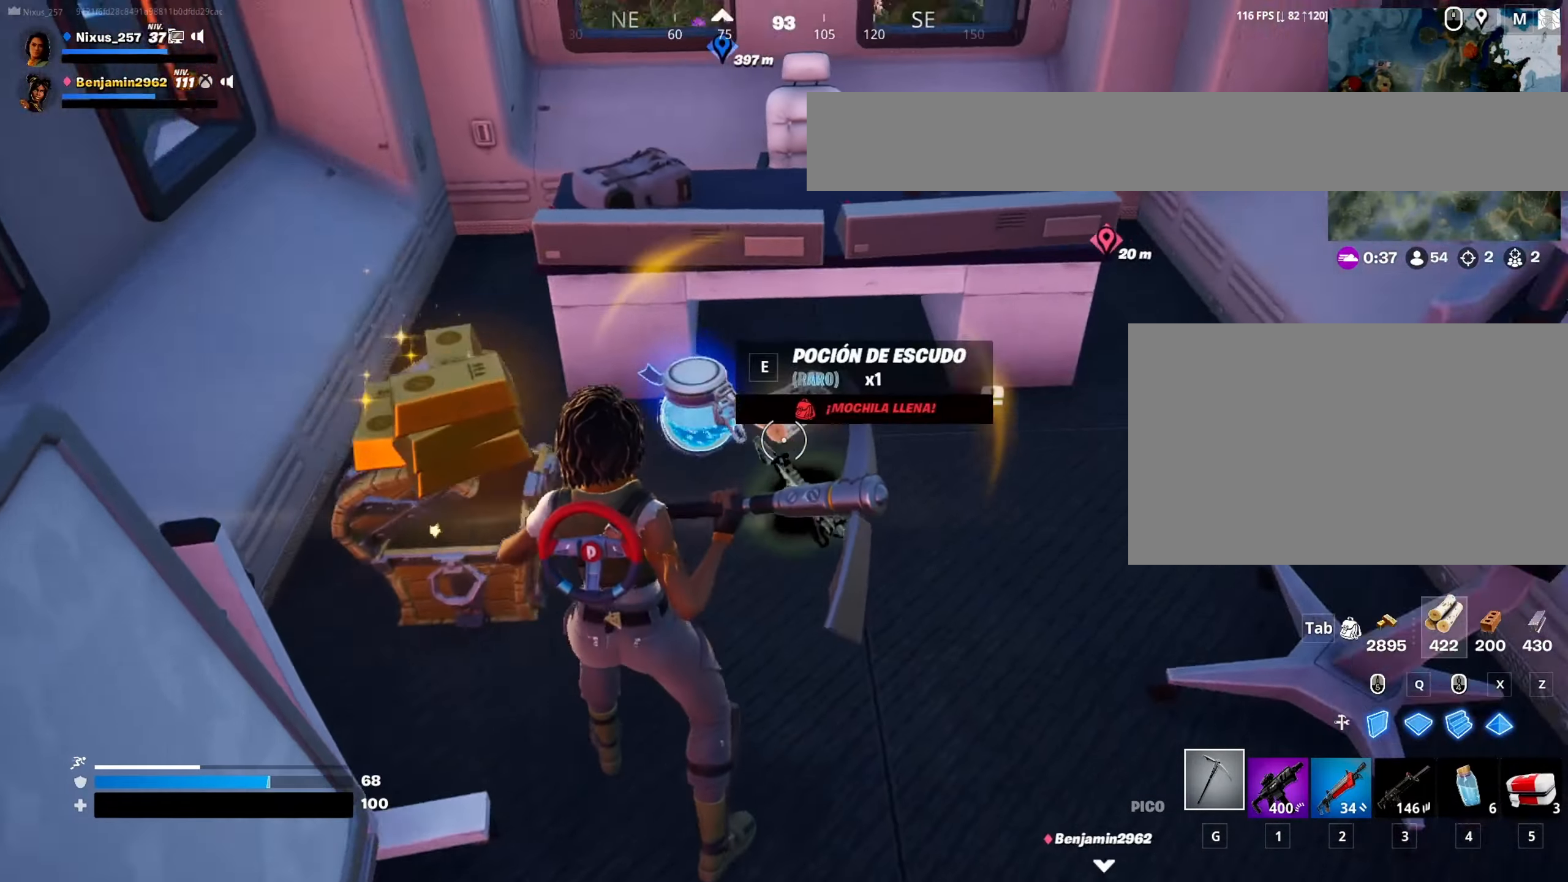
{"keys": ["a"], "mouse": [], "mouse_move": "right", "events": [[50, "e", "up"], [150, "e", "down"], [250, "a", "down"], [250, "e", "up"], [384, "w", "up"]]}
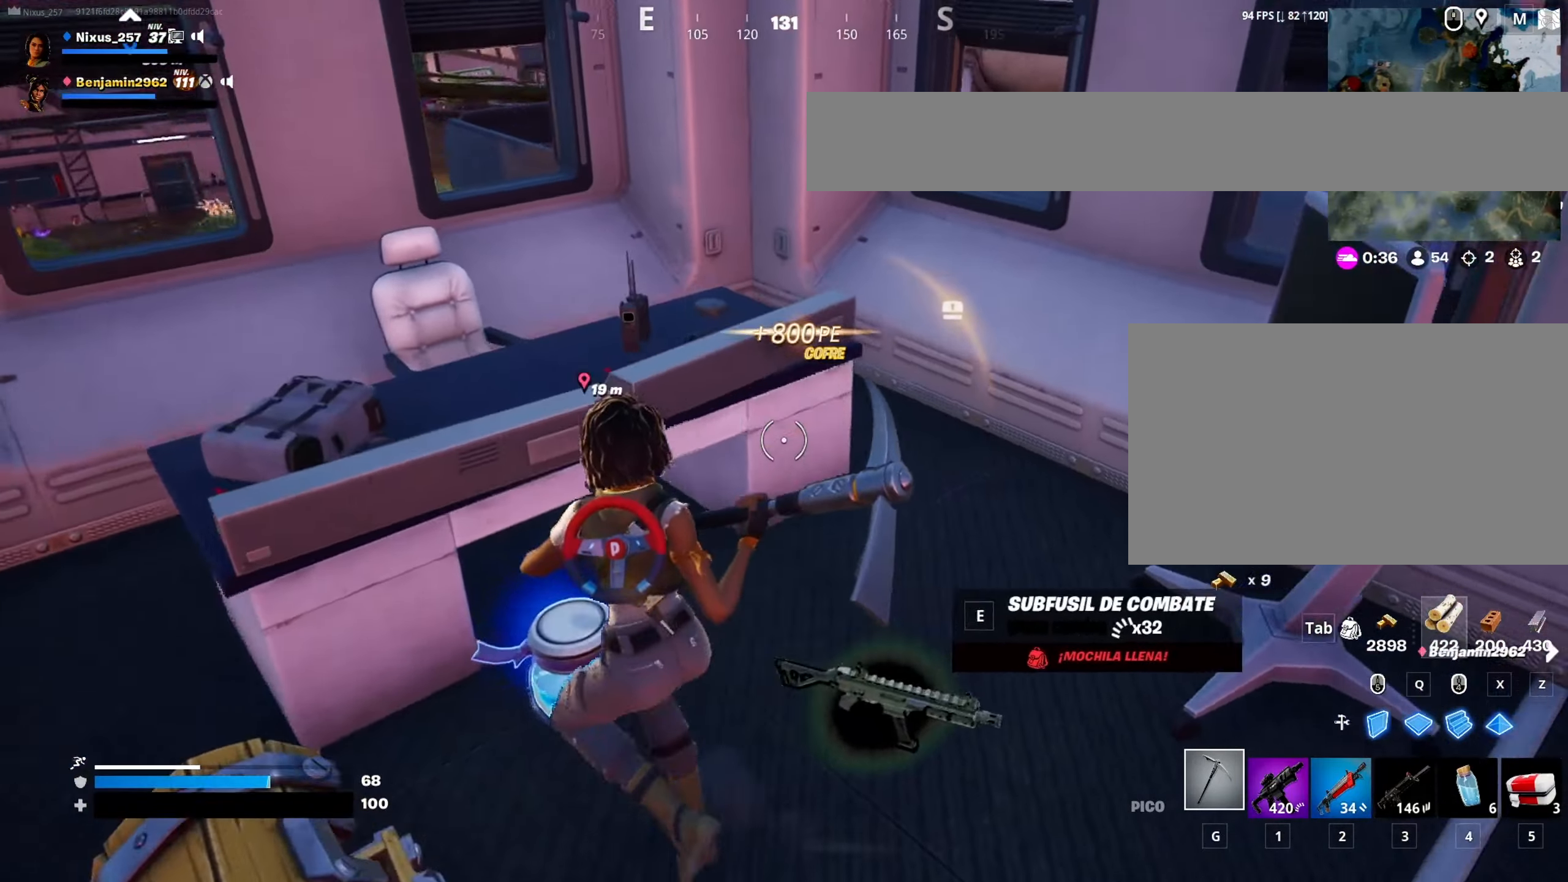
{"keys": [], "mouse": [], "mouse_move": "left", "events": [[117, "a", "up"], [117, "d", "down"], [217, "s", "down"], [267, "d", "up"], [500, "s", "up"]]}
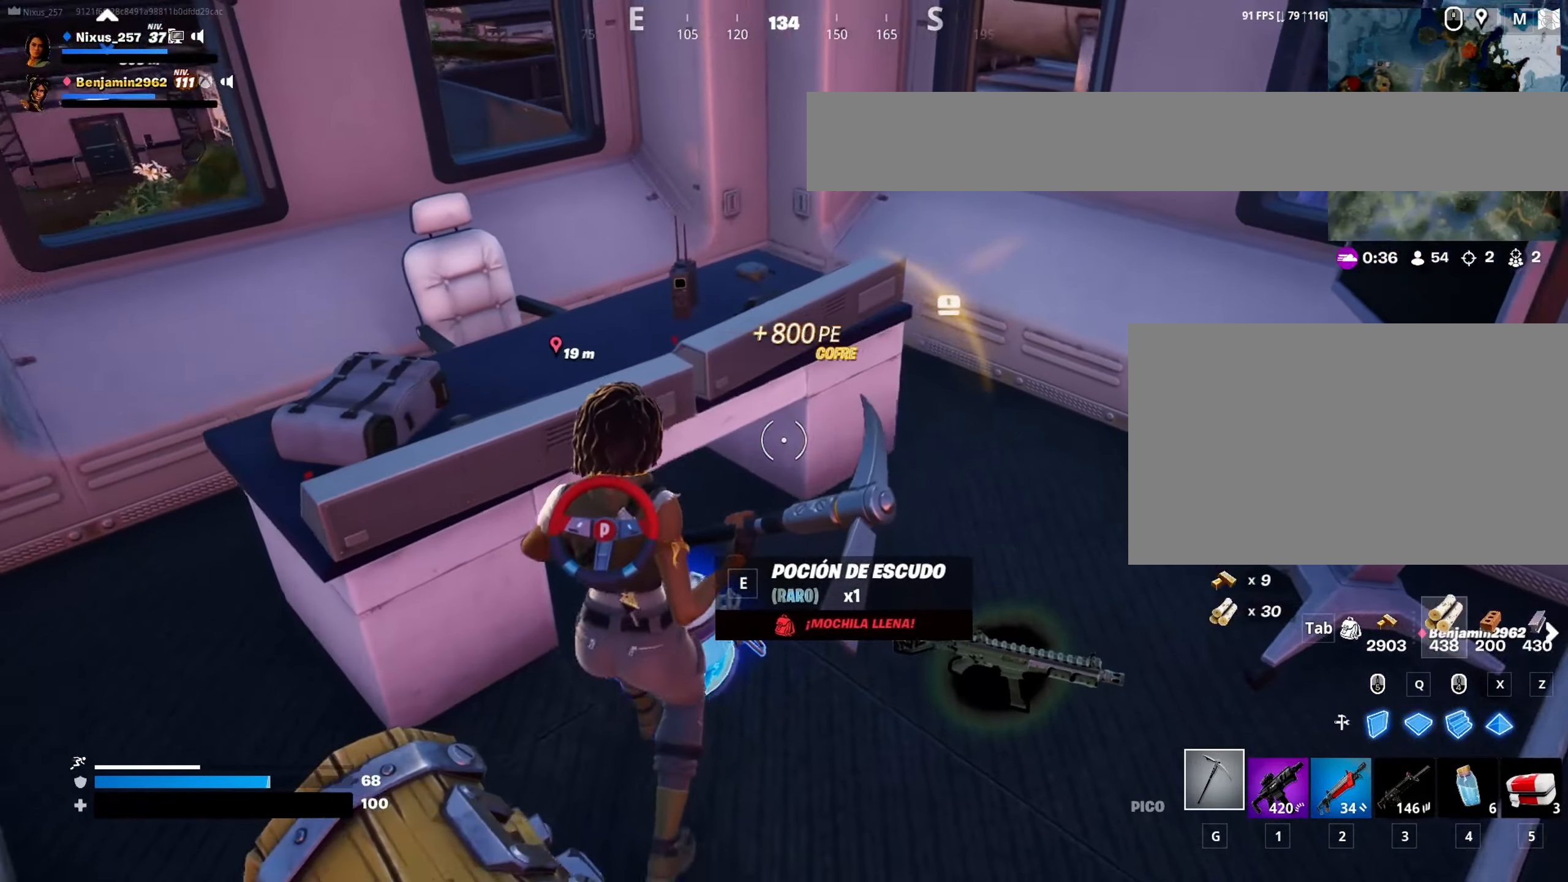
{"keys": ["4"], "mouse": [], "mouse_move": "left", "events": [[84, "d", "down"], [234, "d", "up"], [467, "4", "down"]]}
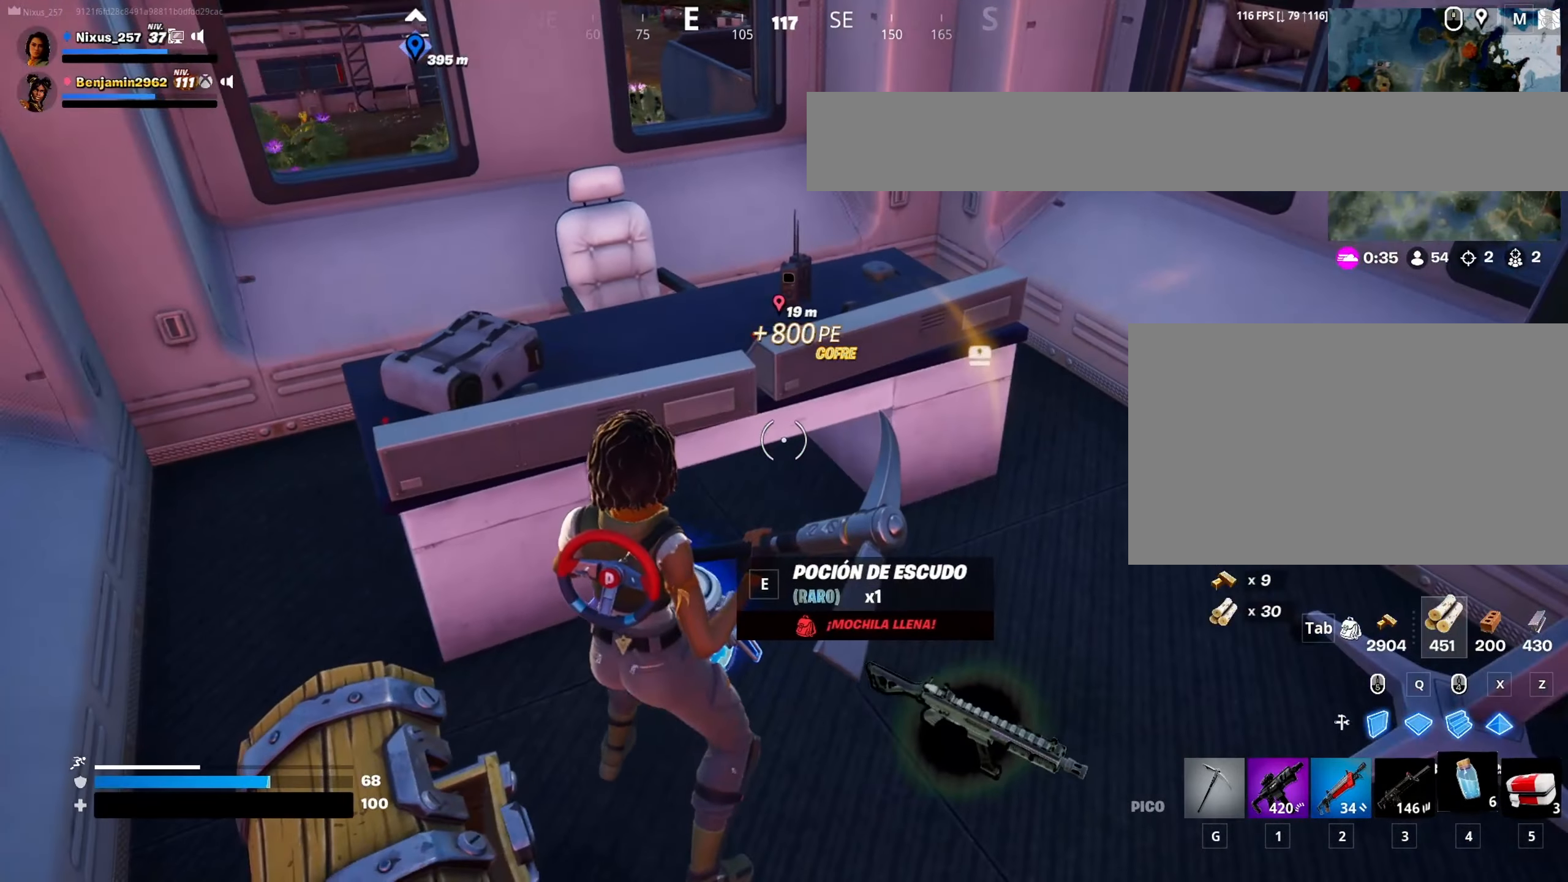
{"keys": [], "mouse": [], "mouse_move": "down-left", "events": [[50, "4", "up"], [250, "e", "down"], [334, "e", "up"]]}
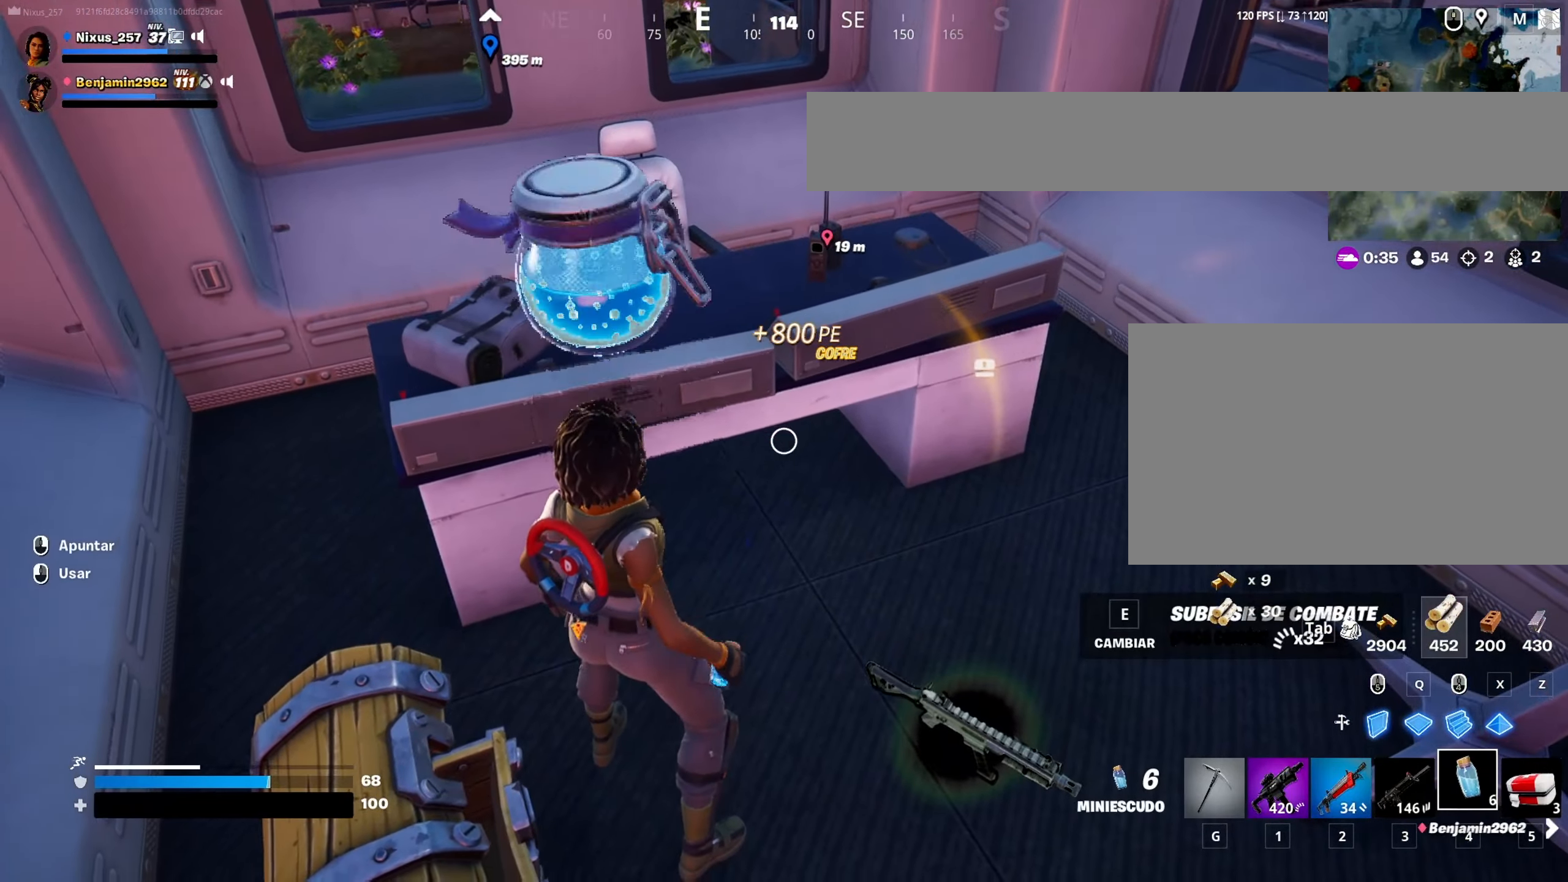
{"keys": ["w"], "mouse": [], "mouse_move": "right", "events": [[267, "w", "down"]]}
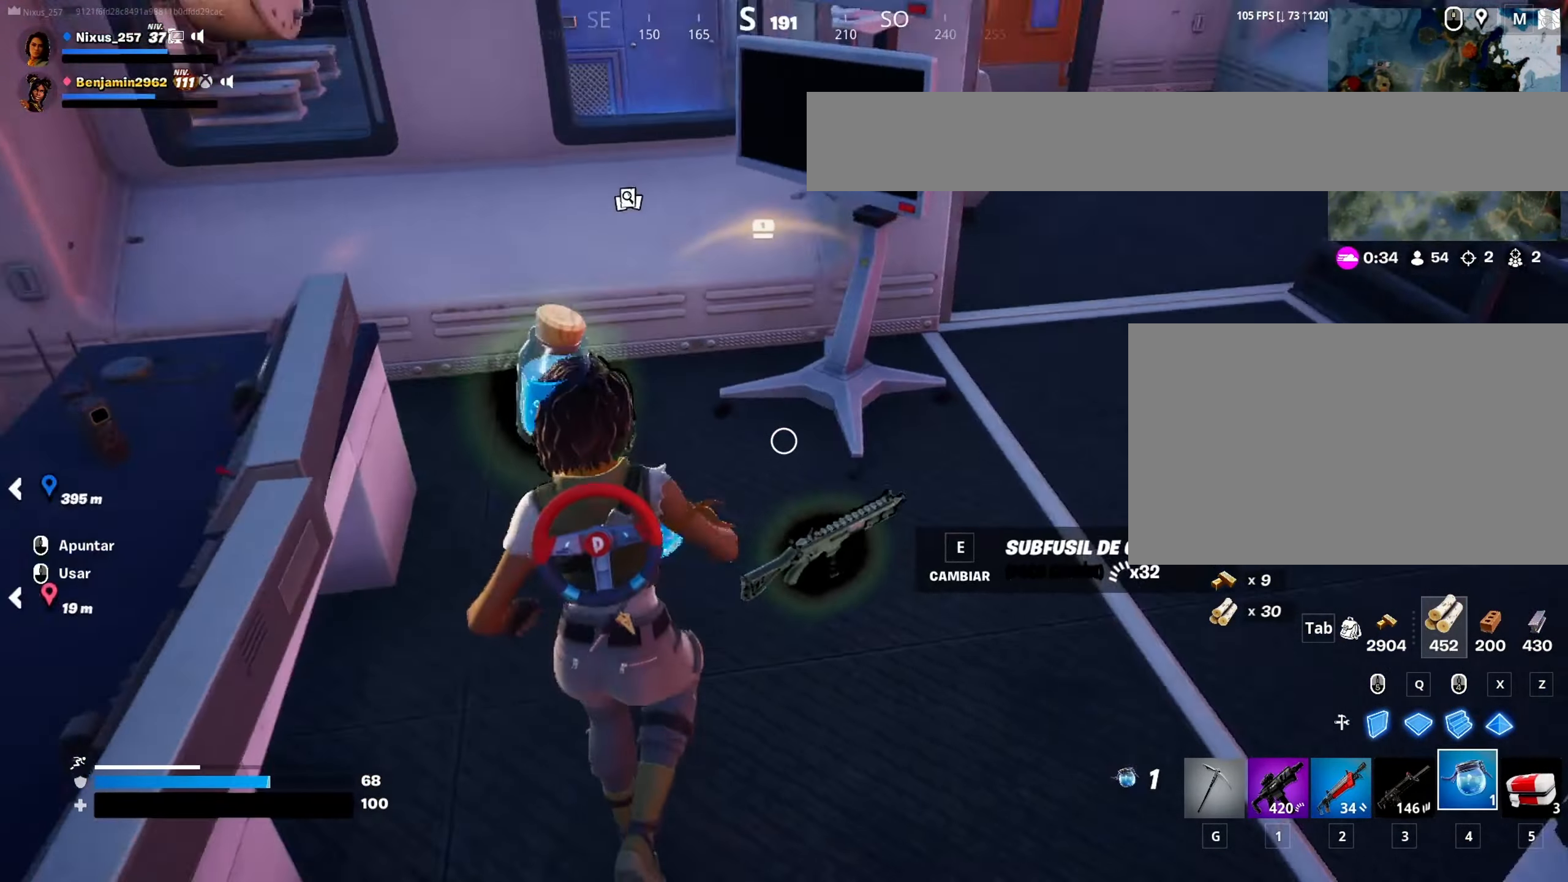
{"keys": ["shift"], "mouse": [], "mouse_move": "left"}
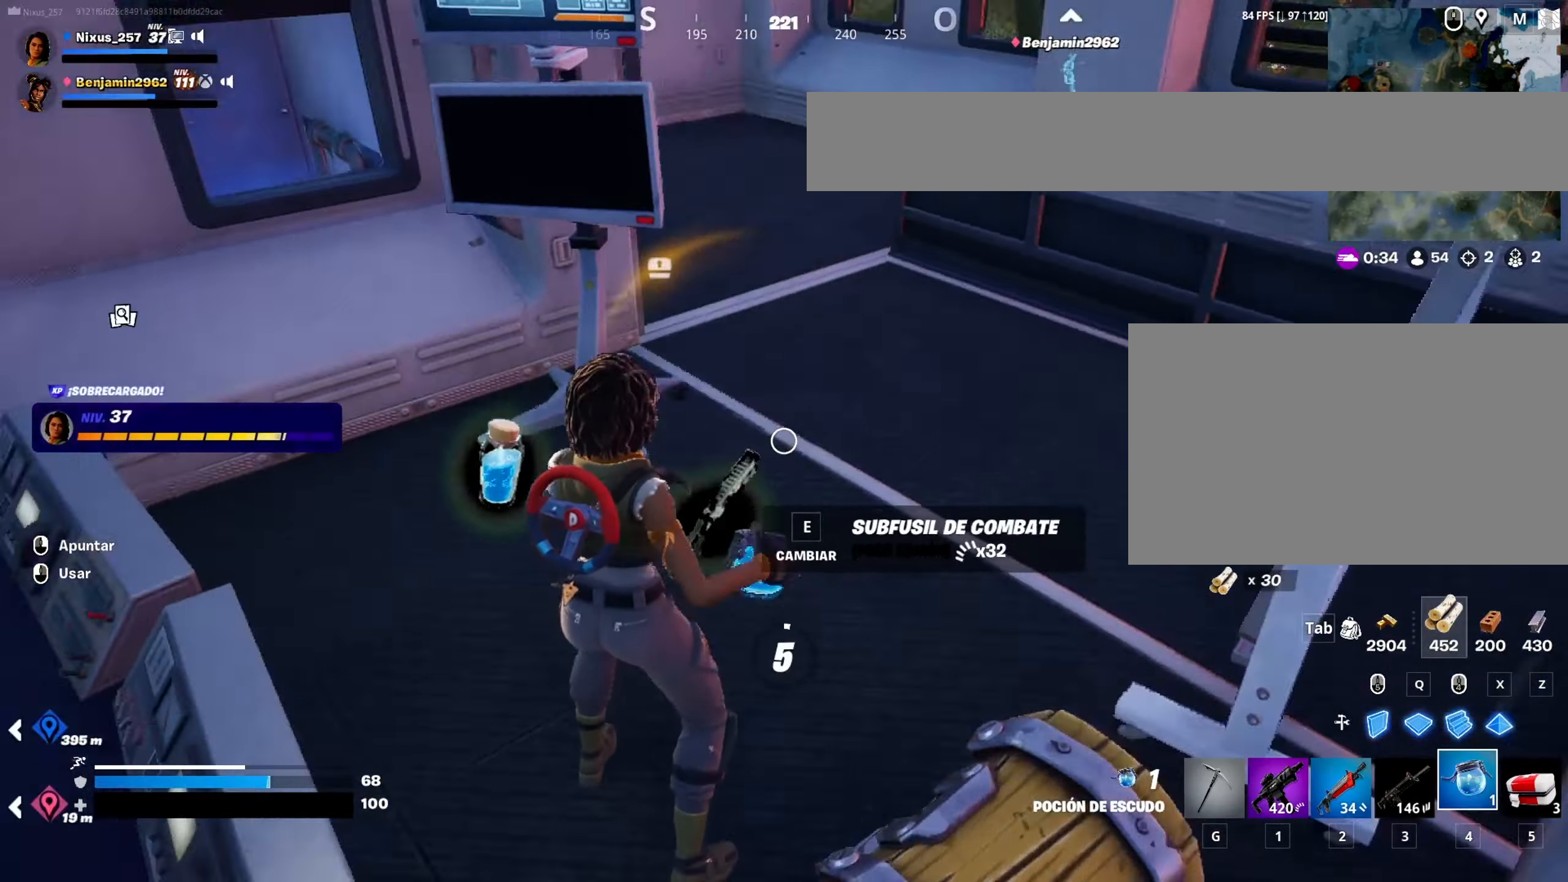
{"keys": ["shift"], "mouse": [], "mouse_move": "left", "events": [[50, "shift", "up"], [100, "shift", "down"], [200, "shift", "up"], [250, "shift", "down"], [334, "shift", "up"], [434, "shift", "down"]]}
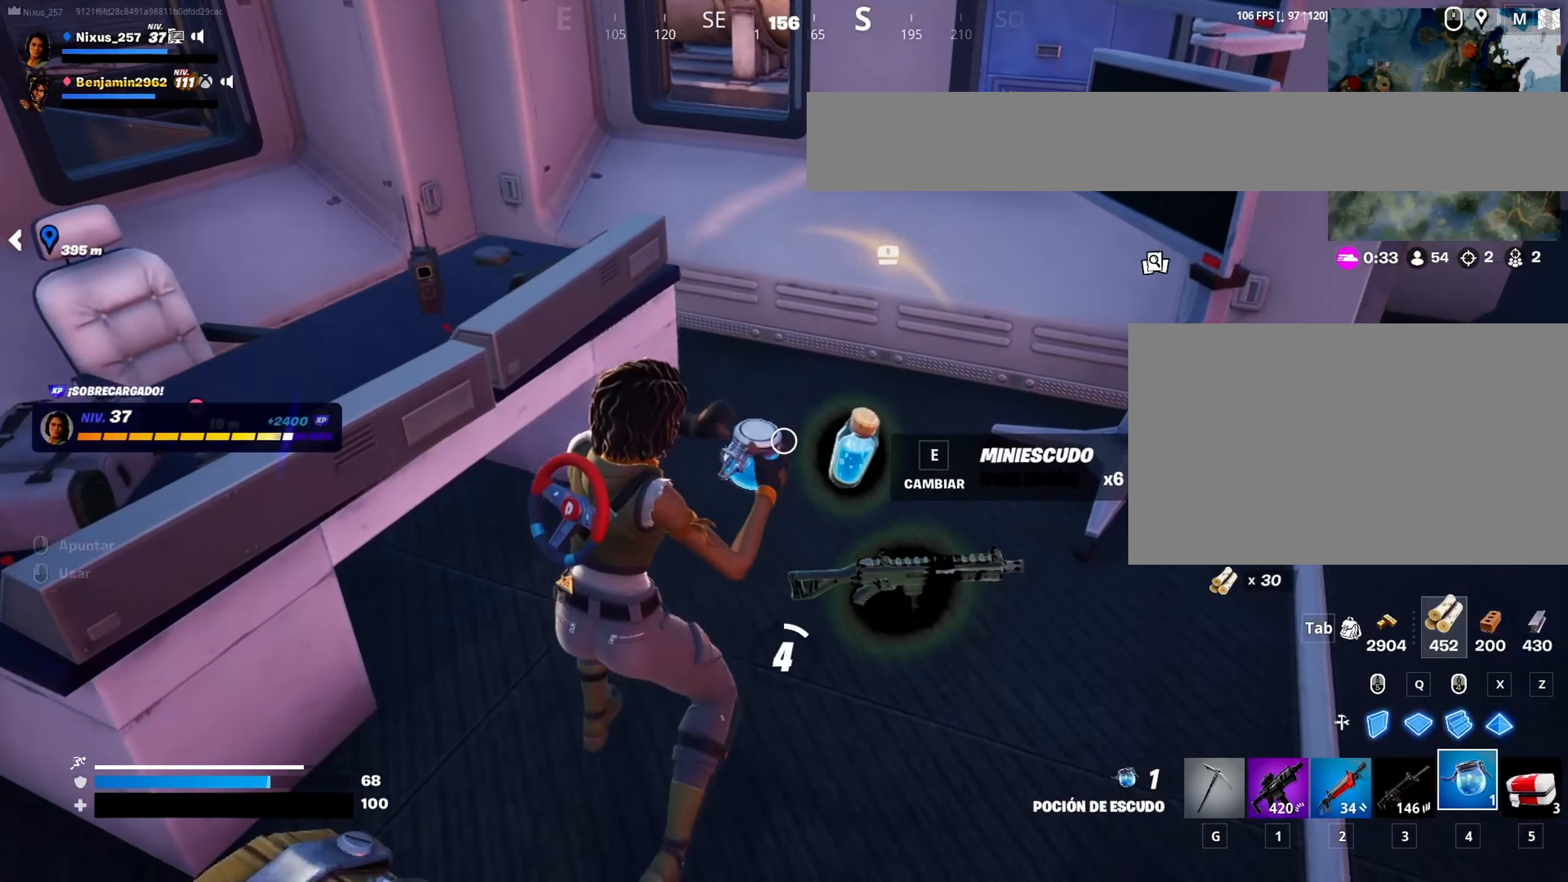
{"keys": [], "mouse": [], "mouse_move": "still", "events": [[34, "shift", "up"], [117, "shift", "down"], [167, "shift", "up"]]}
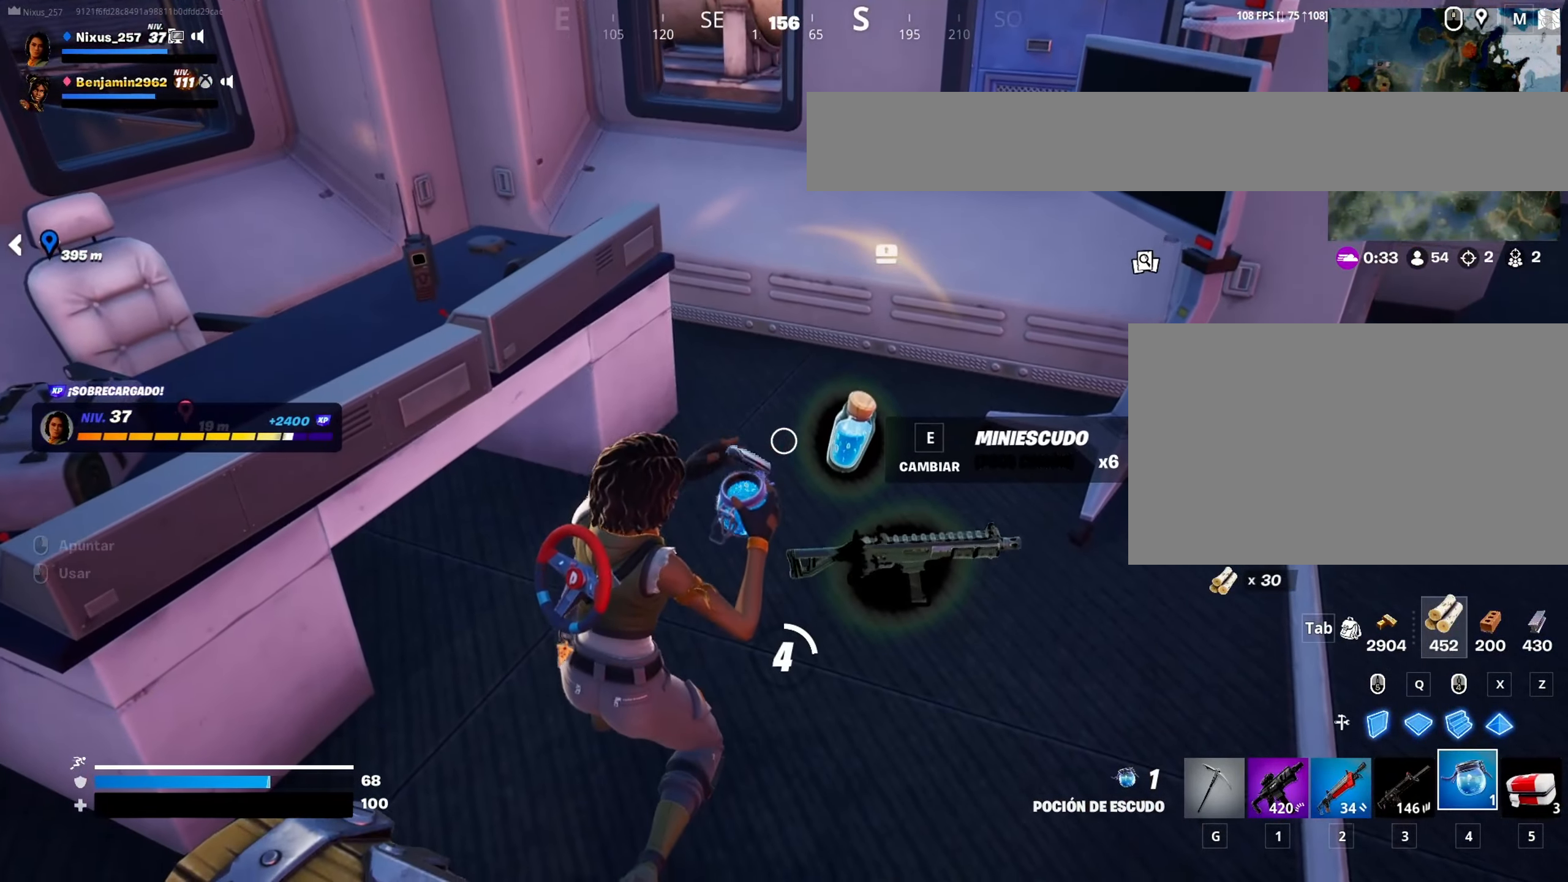
{"keys": [], "mouse": [], "mouse_move": "still", "events": []}
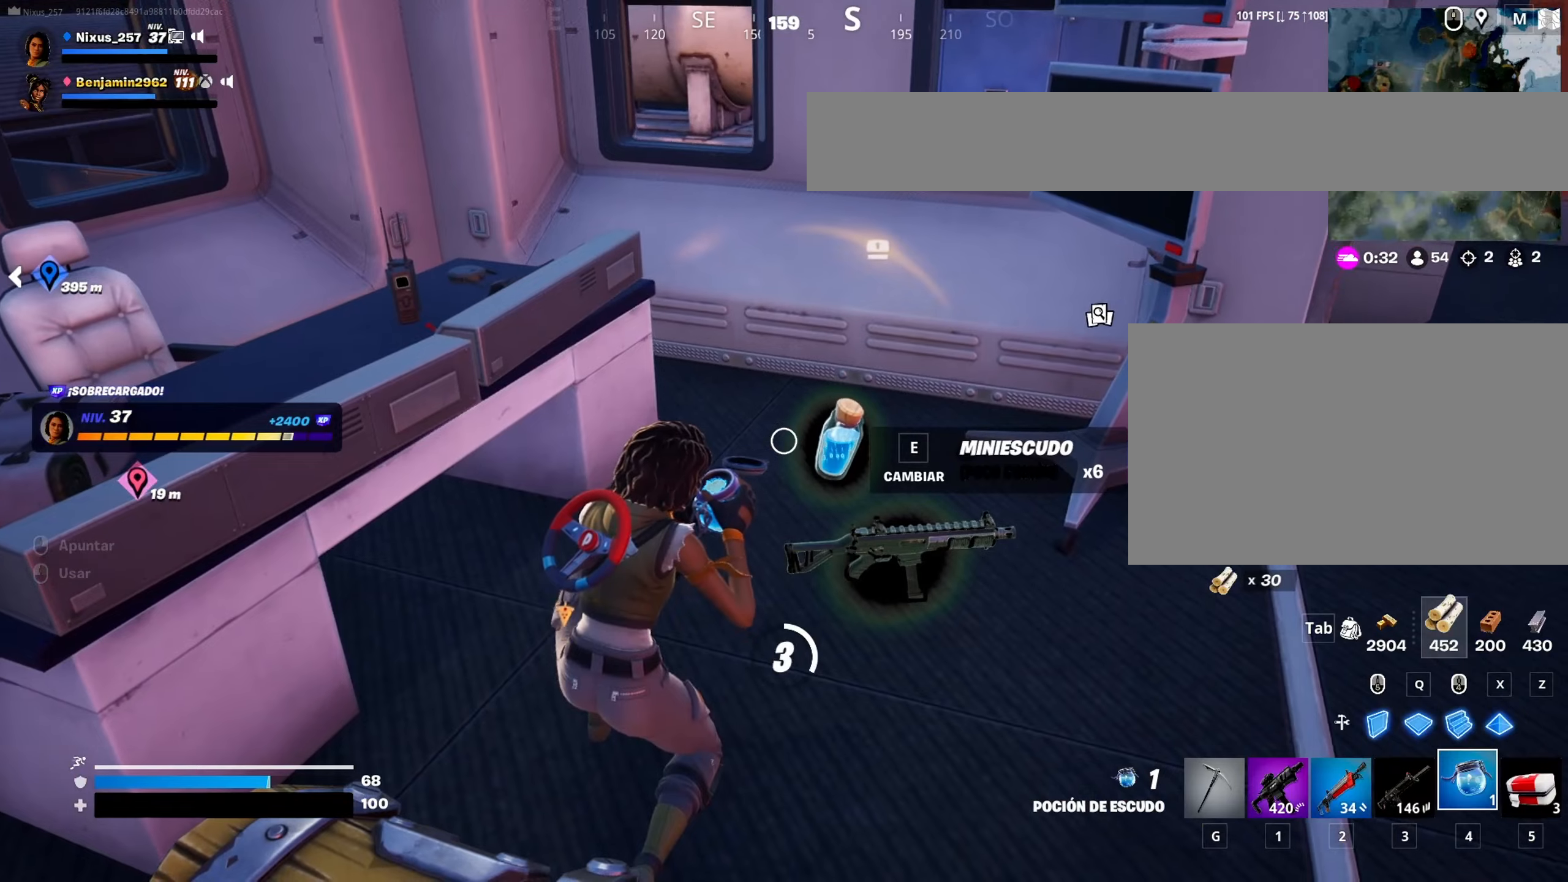
{"keys": [], "mouse": [], "mouse_move": "still", "events": []}
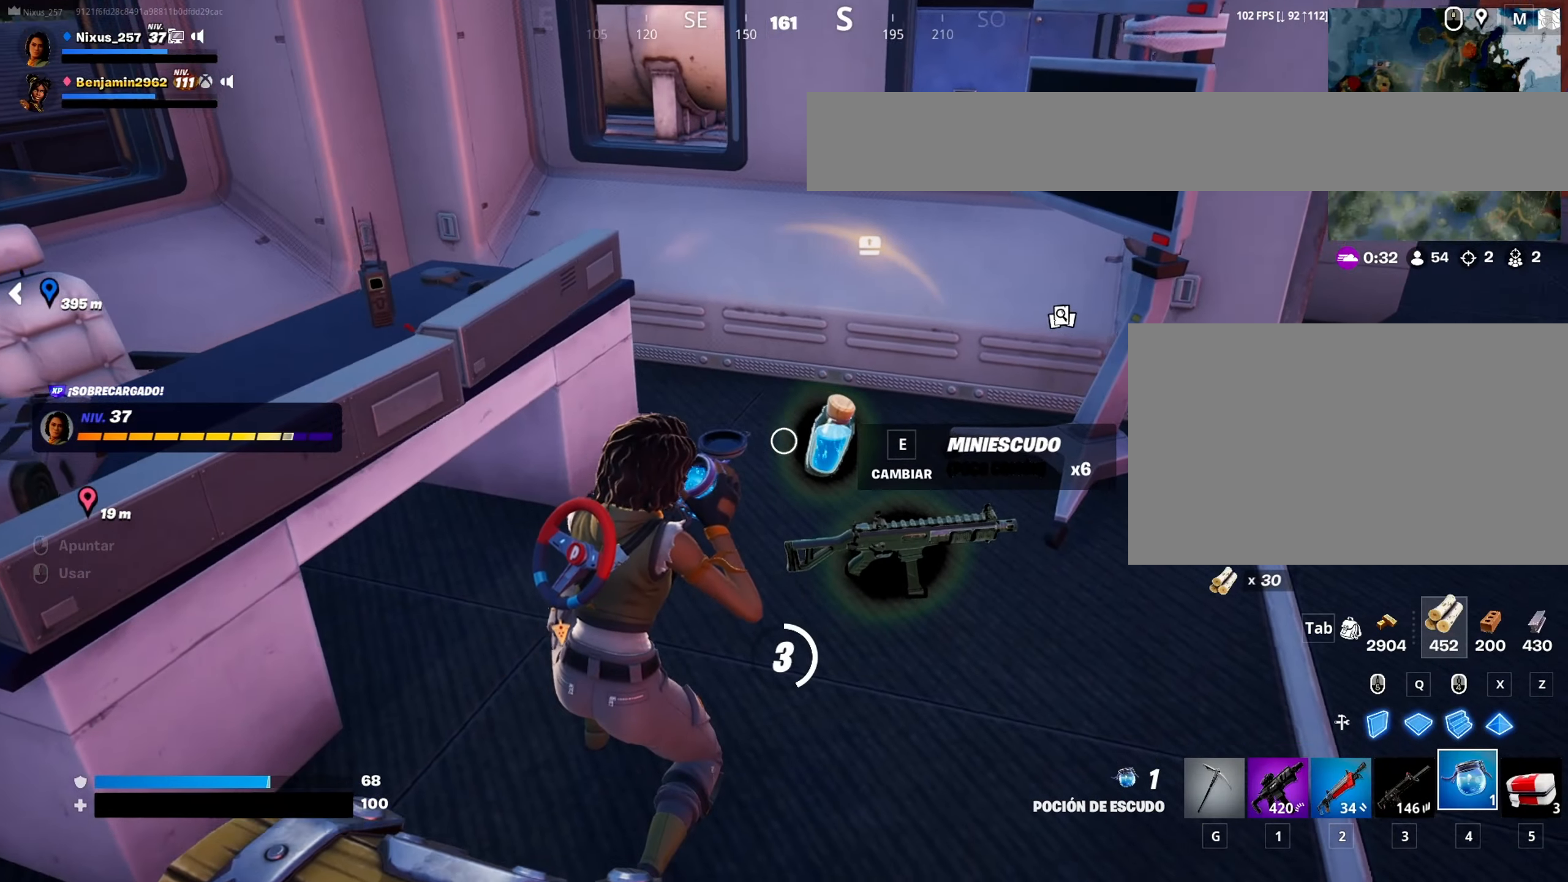
{"keys": [], "mouse": [], "mouse_move": "left", "events": [[216, "mouse_wheel", "down"], [350, "mouse_wheel", "up"]]}
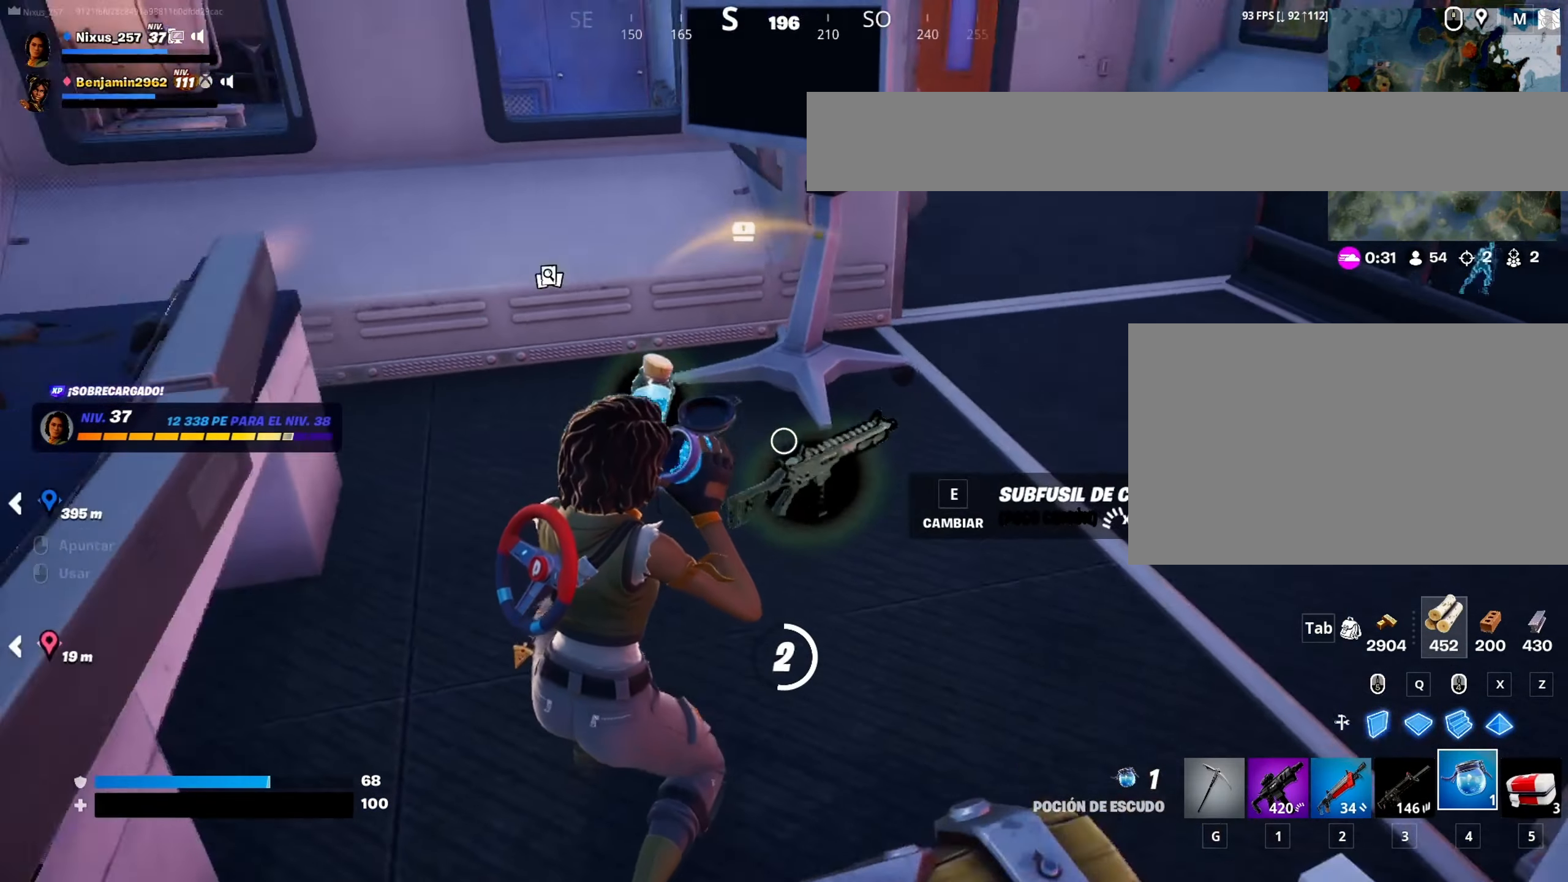
{"keys": [], "mouse": [], "mouse_move": "still", "events": []}
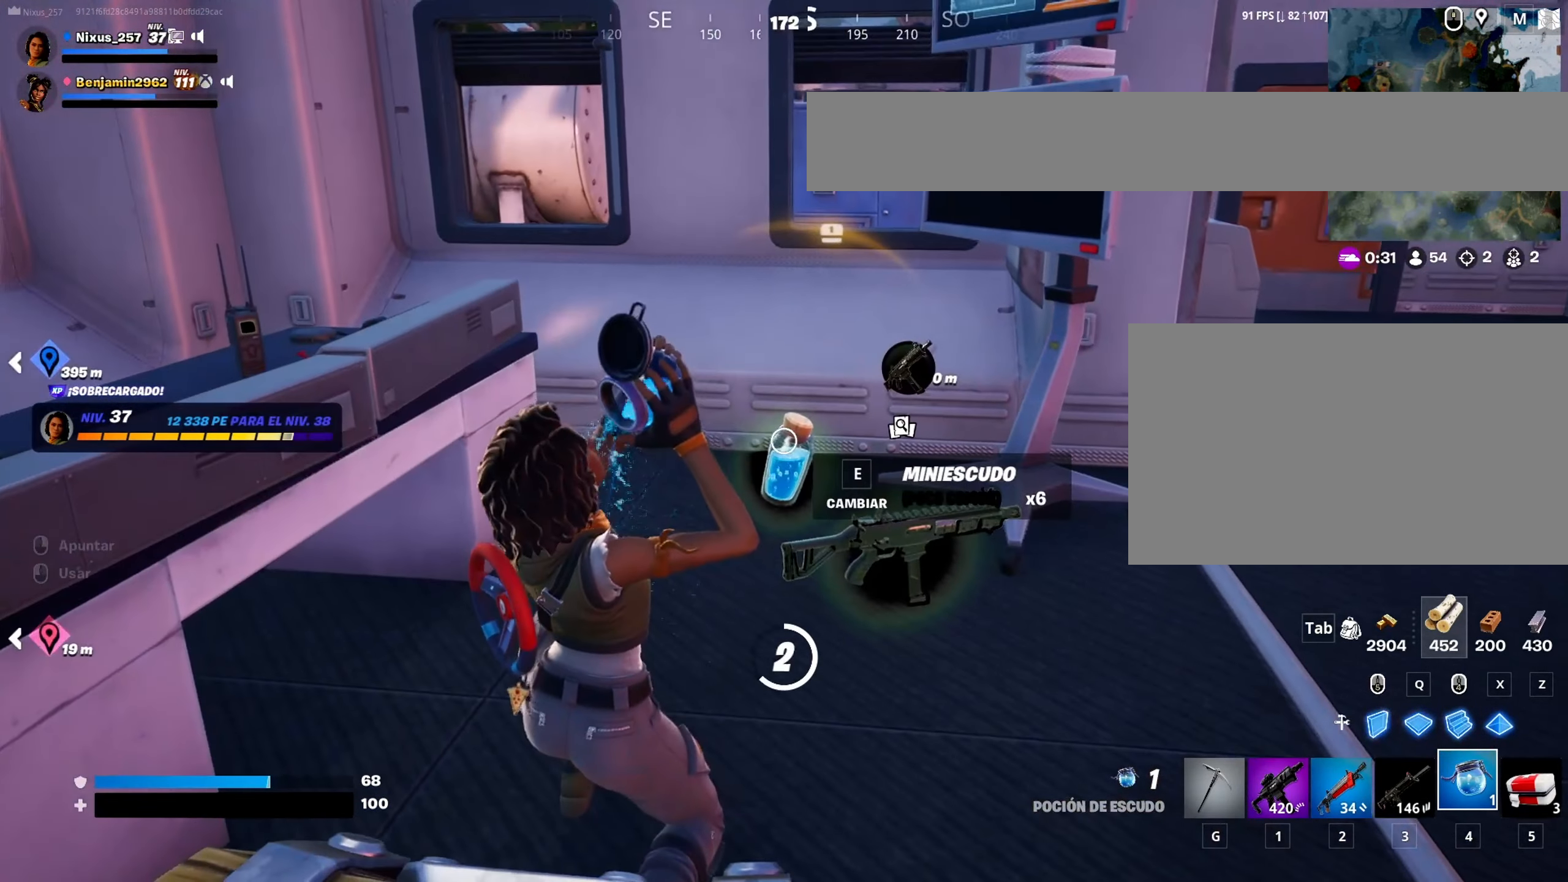
{"keys": [], "mouse": [], "mouse_move": "still", "events": []}
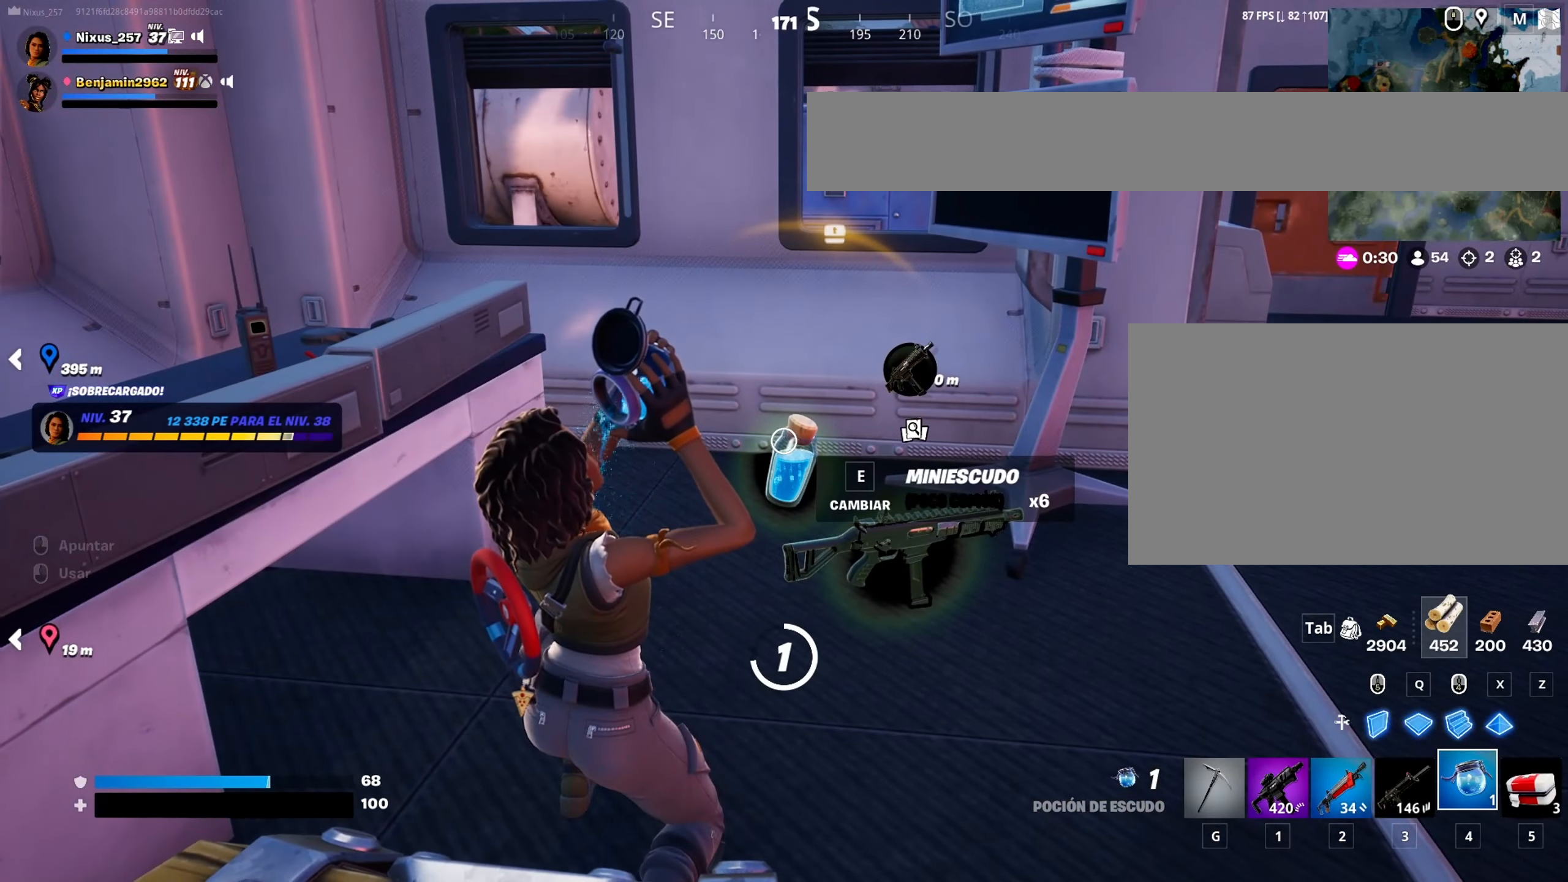
{"keys": [], "mouse": [], "mouse_move": "still", "events": []}
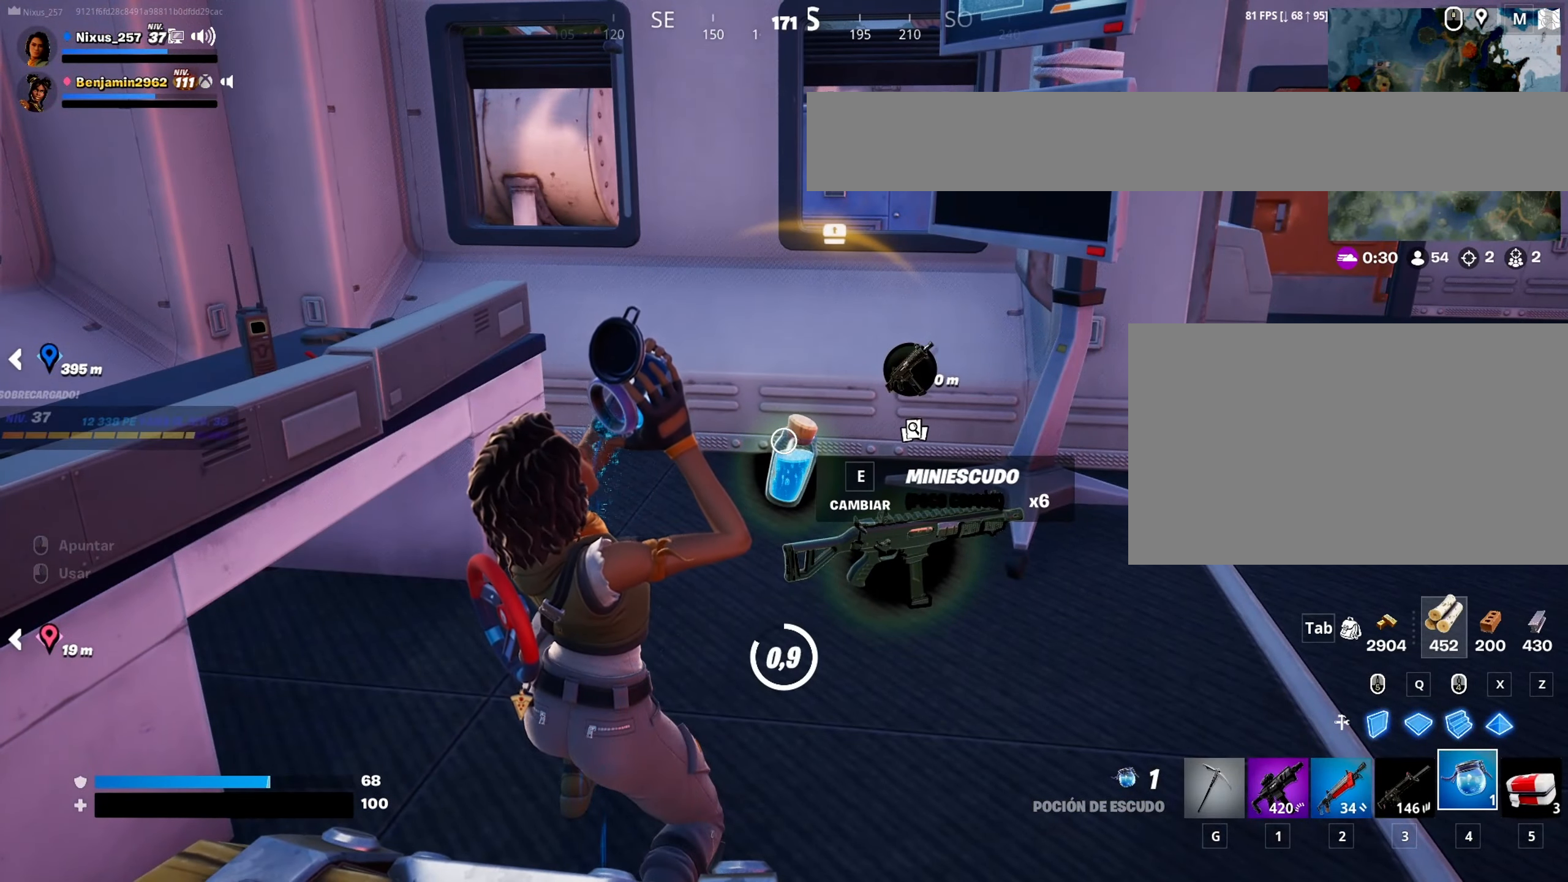
{"keys": [], "mouse": [], "mouse_move": "still", "events": []}
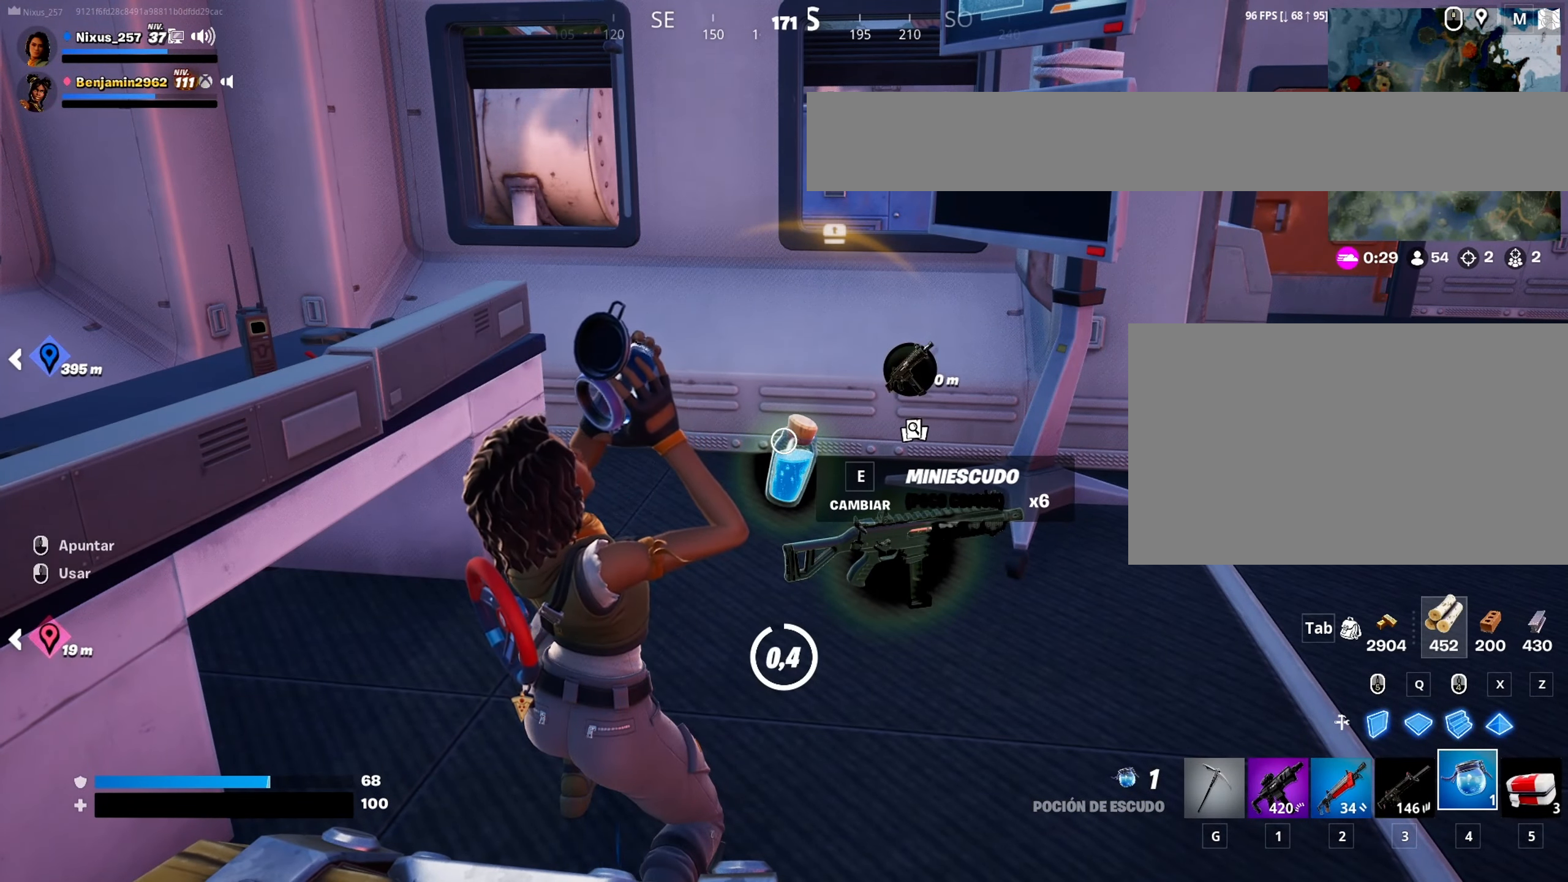
{"keys": [], "mouse": [], "mouse_move": "still", "events": []}
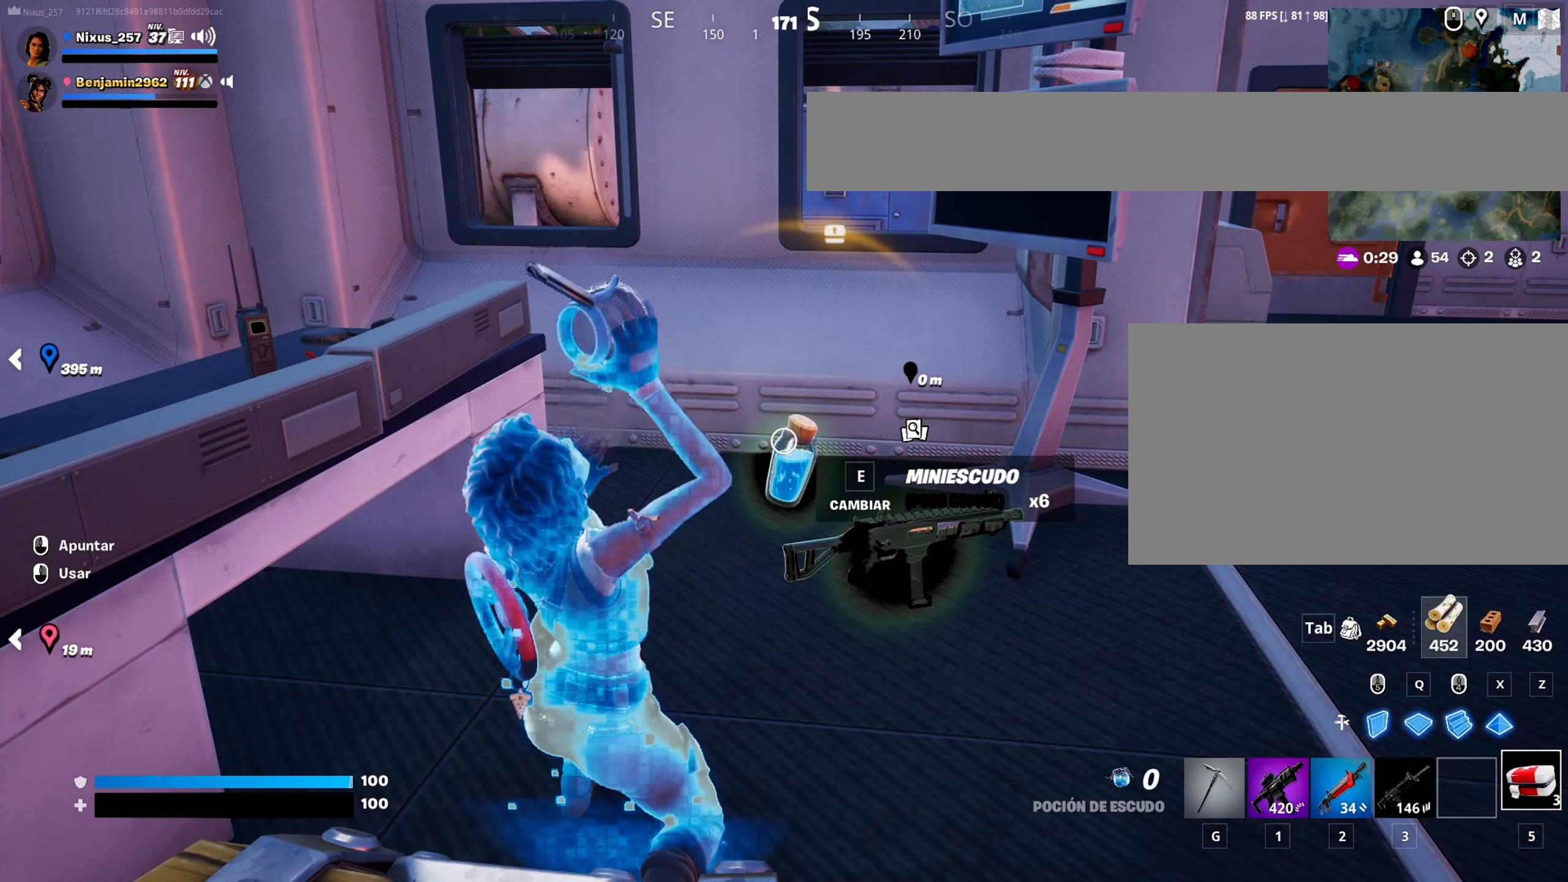
{"keys": [], "mouse": [], "mouse_move": "still", "events": [[266, "e", "down"], [350, "e", "up"]]}
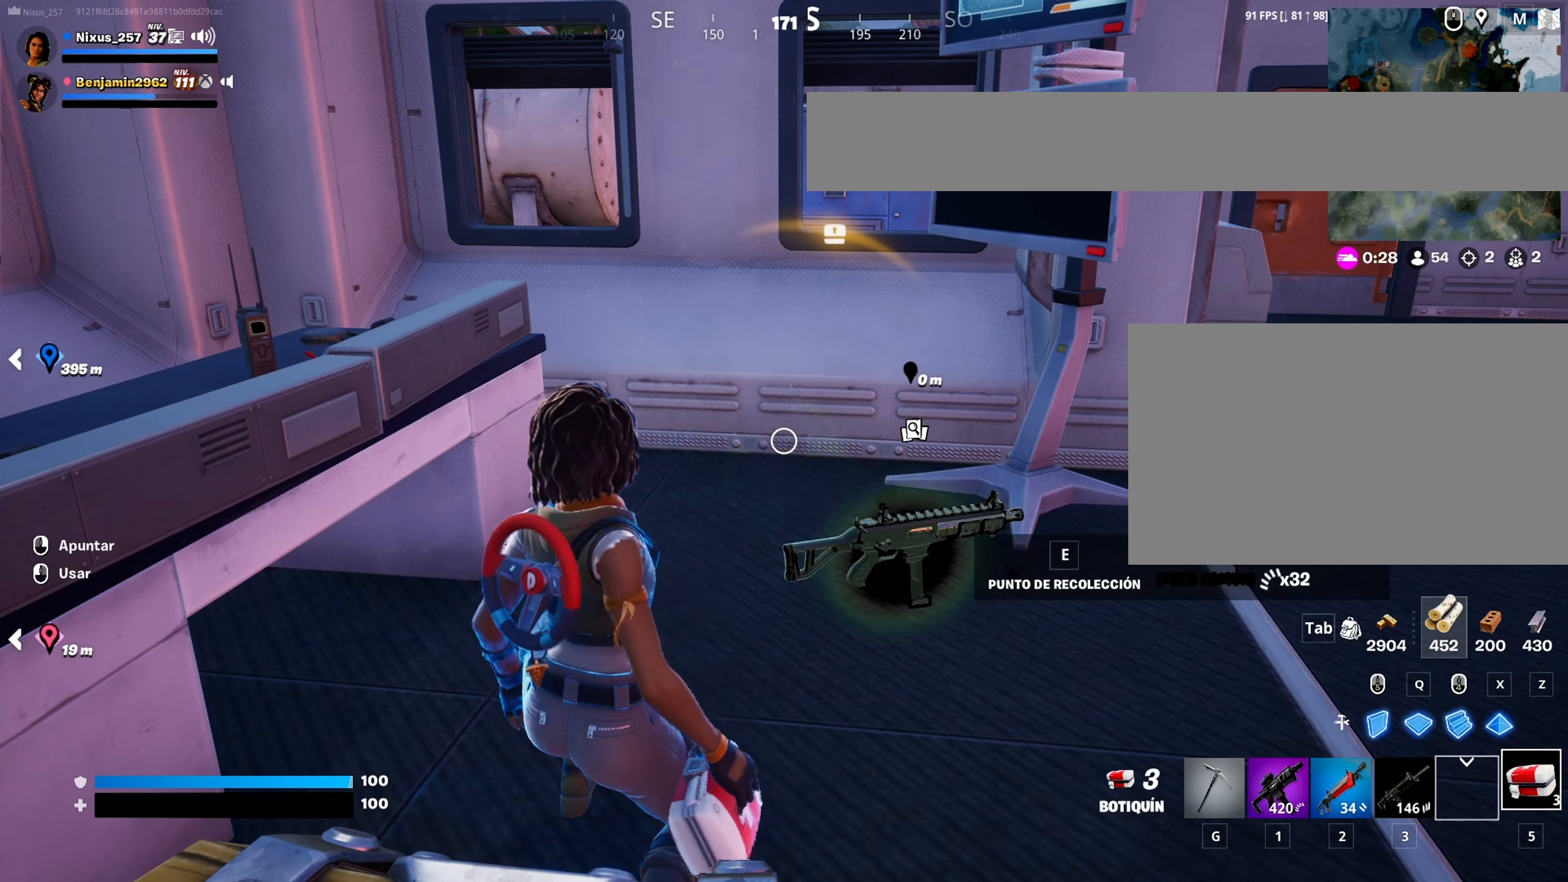
{"keys": ["d", "w"], "mouse": [], "mouse_move": "still", "events": [[83, "d", "down"], [183, "w", "down"], [316, "space", "down"], [466, "space", "up"]]}
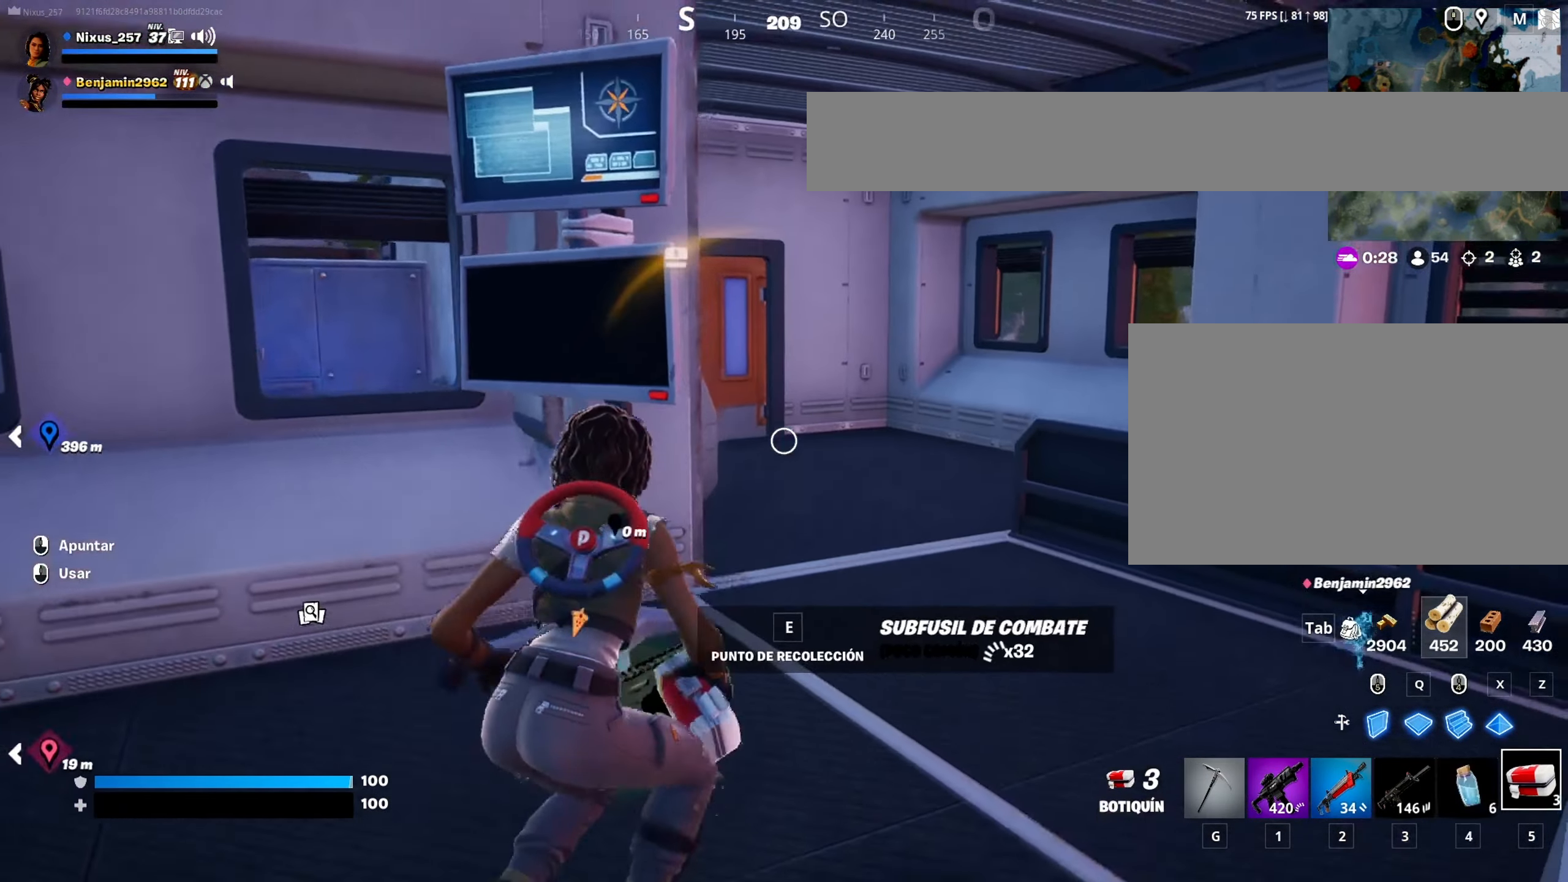
{"keys": ["d", "w"], "mouse": [], "mouse_move": "up-left", "events": [[100, "d", "up"], [200, "g", "down"], [333, "g", "up"], [433, "d", "down"]]}
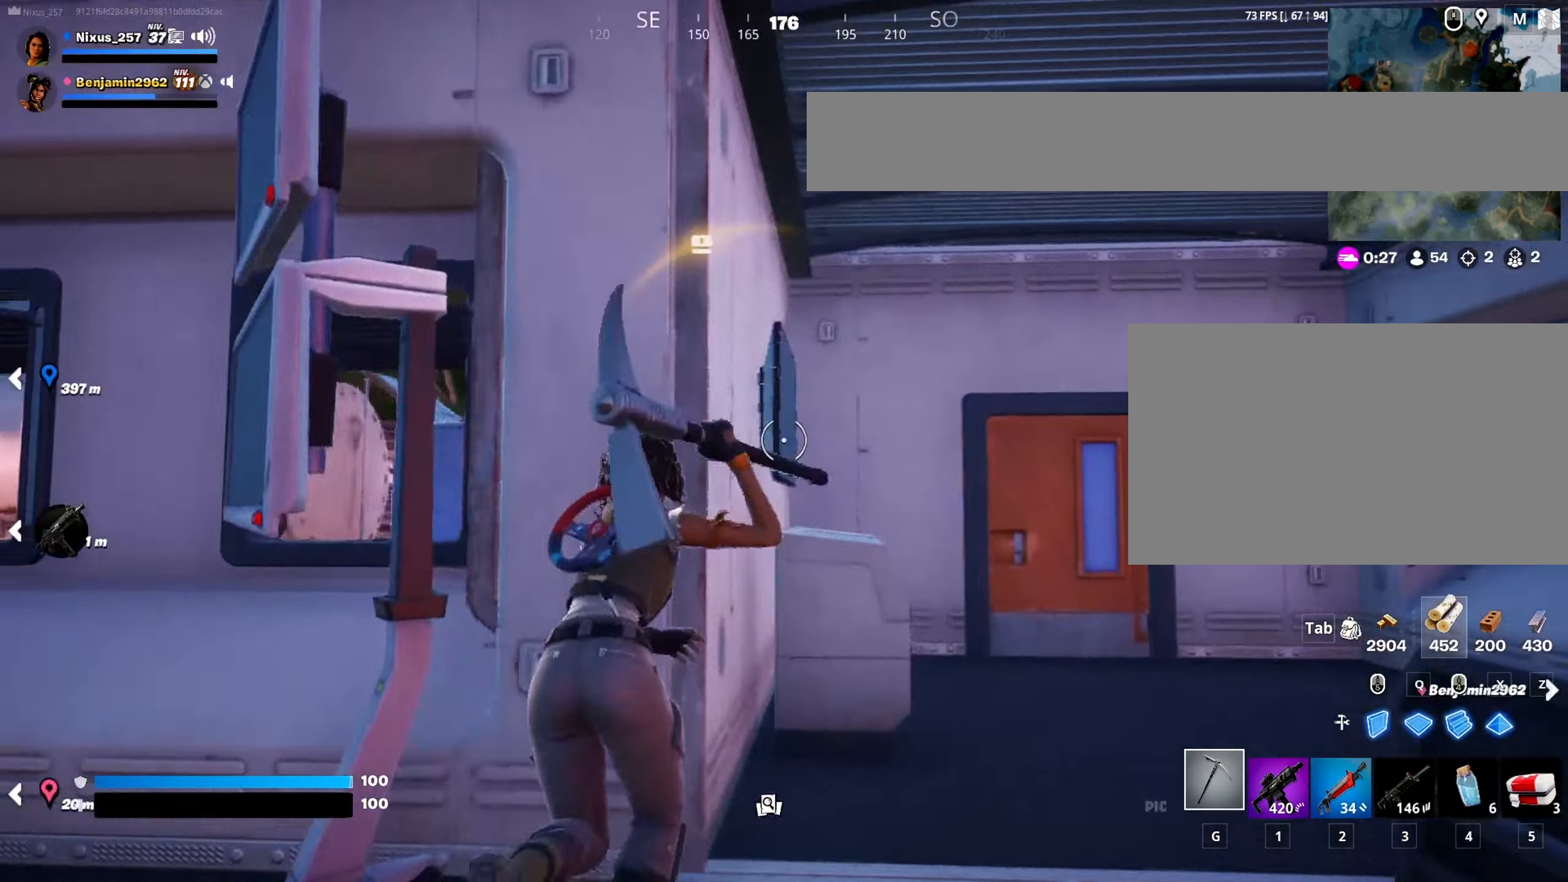
{"keys": ["w"], "mouse": [], "mouse_move": "still", "events": [[300, "d", "up"]]}